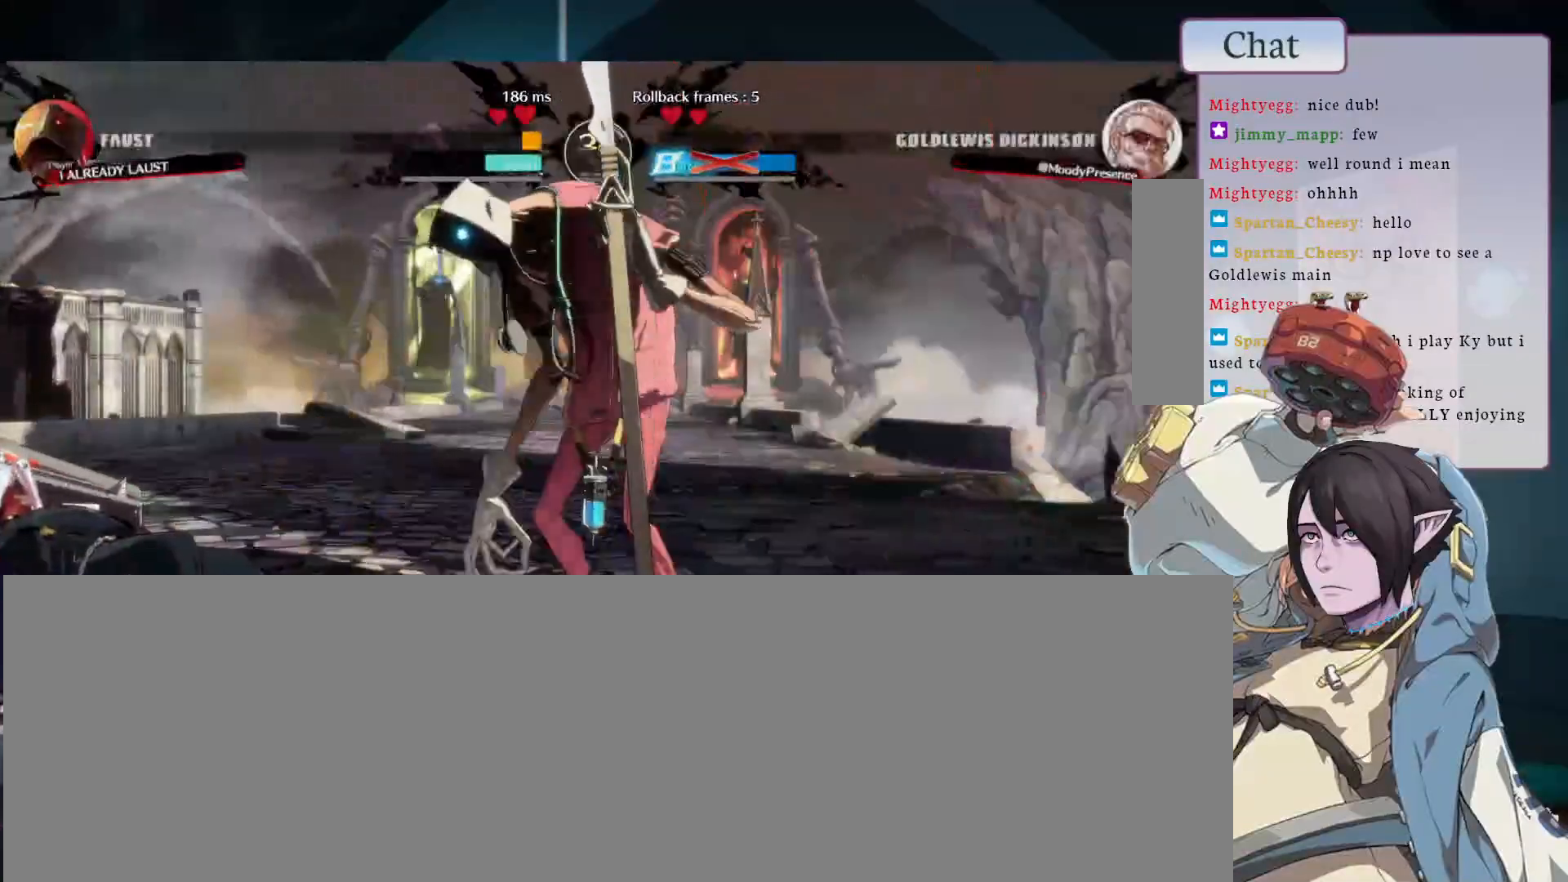
Gameplay with a controller (arcade stick); each line is a JSON object with the inputs held at the frame after it (dt_ms = milliseconds from this image to that frame). "events" lists button and stick changes between this image and that frame as [ms after this image, input, new state], when the widget could be followed in between. Not read: L3 R3.
{"dt_ms": 500, "buttons": [], "left_stick": "center", "events": []}
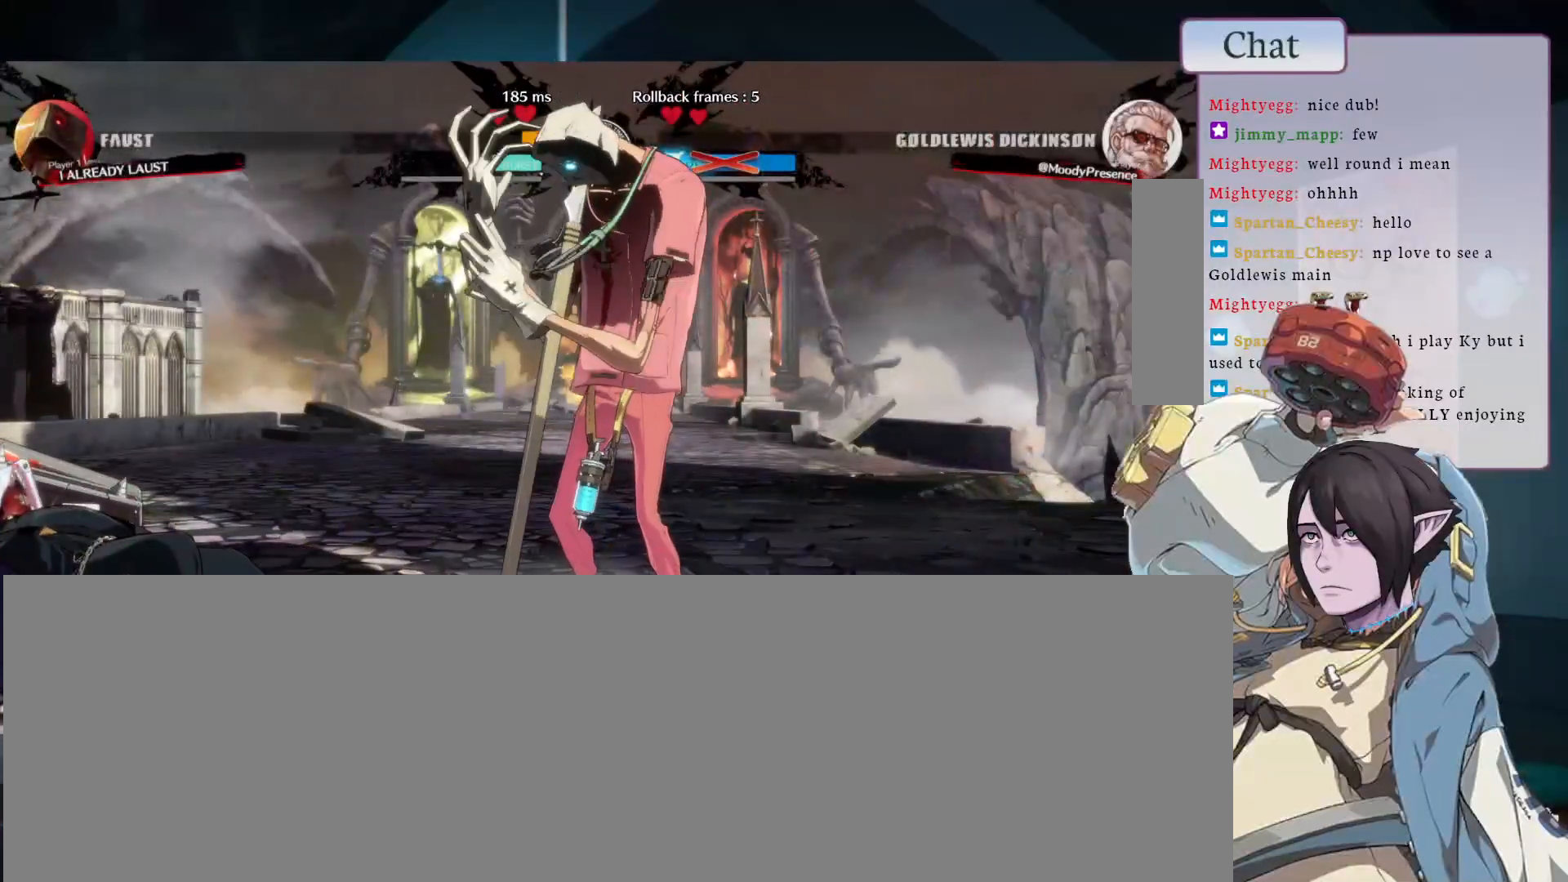
{"dt_ms": 500, "buttons": ["CROSS"], "left_stick": "center", "events": [[200, "CROSS", "down"], [417, "CROSS", "up"], [467, "CROSS", "down"]]}
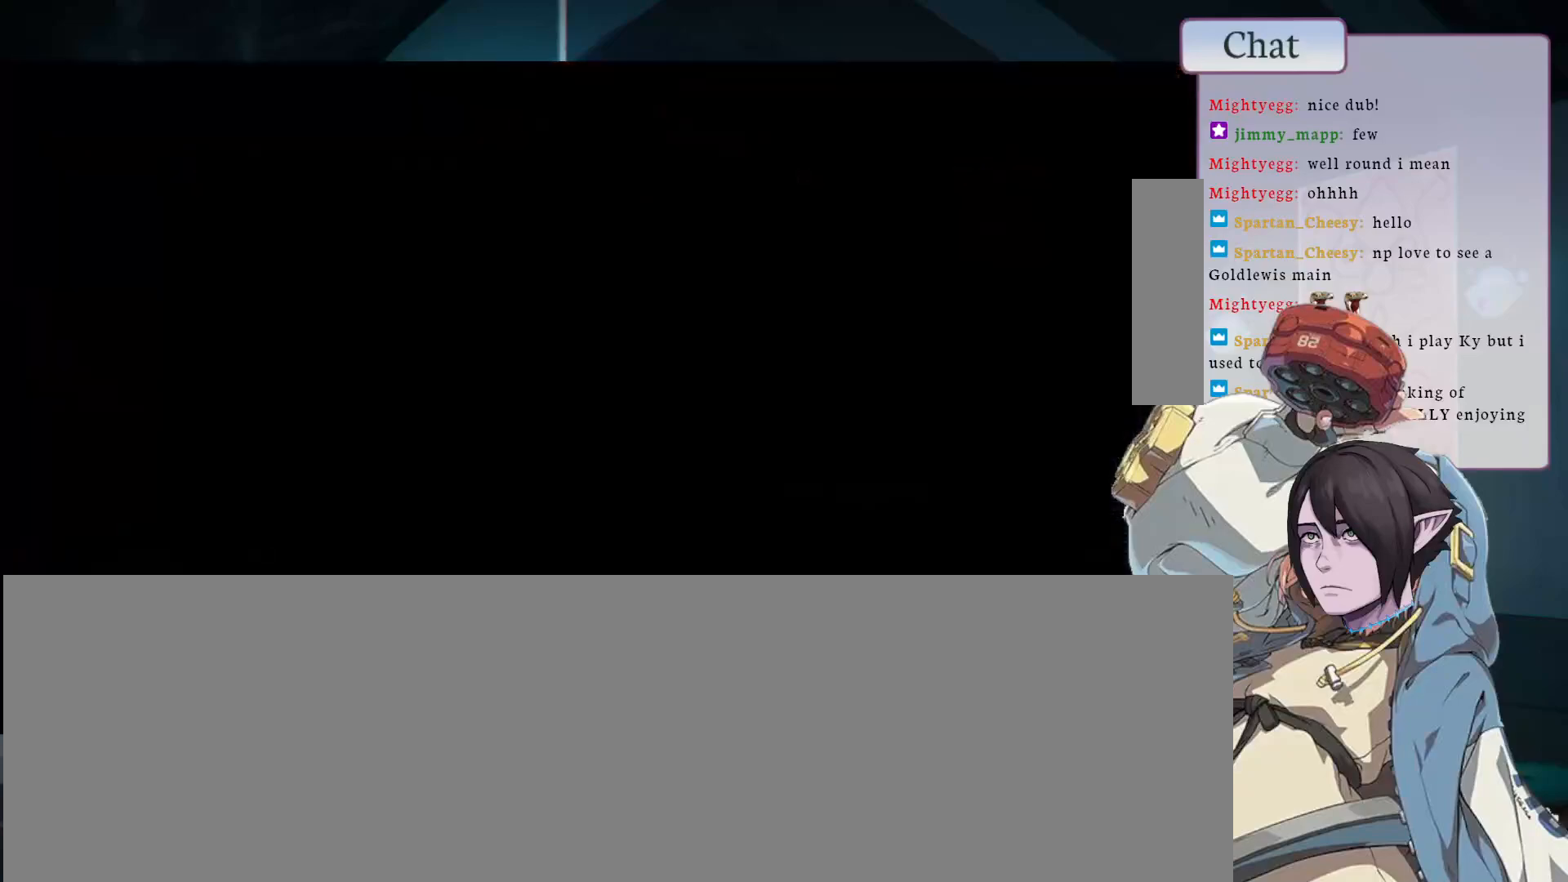
{"dt_ms": 500, "buttons": ["CROSS"], "left_stick": "center", "events": [[67, "CROSS", "up"], [150, "CROSS", "down"], [250, "CROSS", "up"], [300, "CROSS", "down"], [383, "CROSS", "up"], [483, "CROSS", "down"]]}
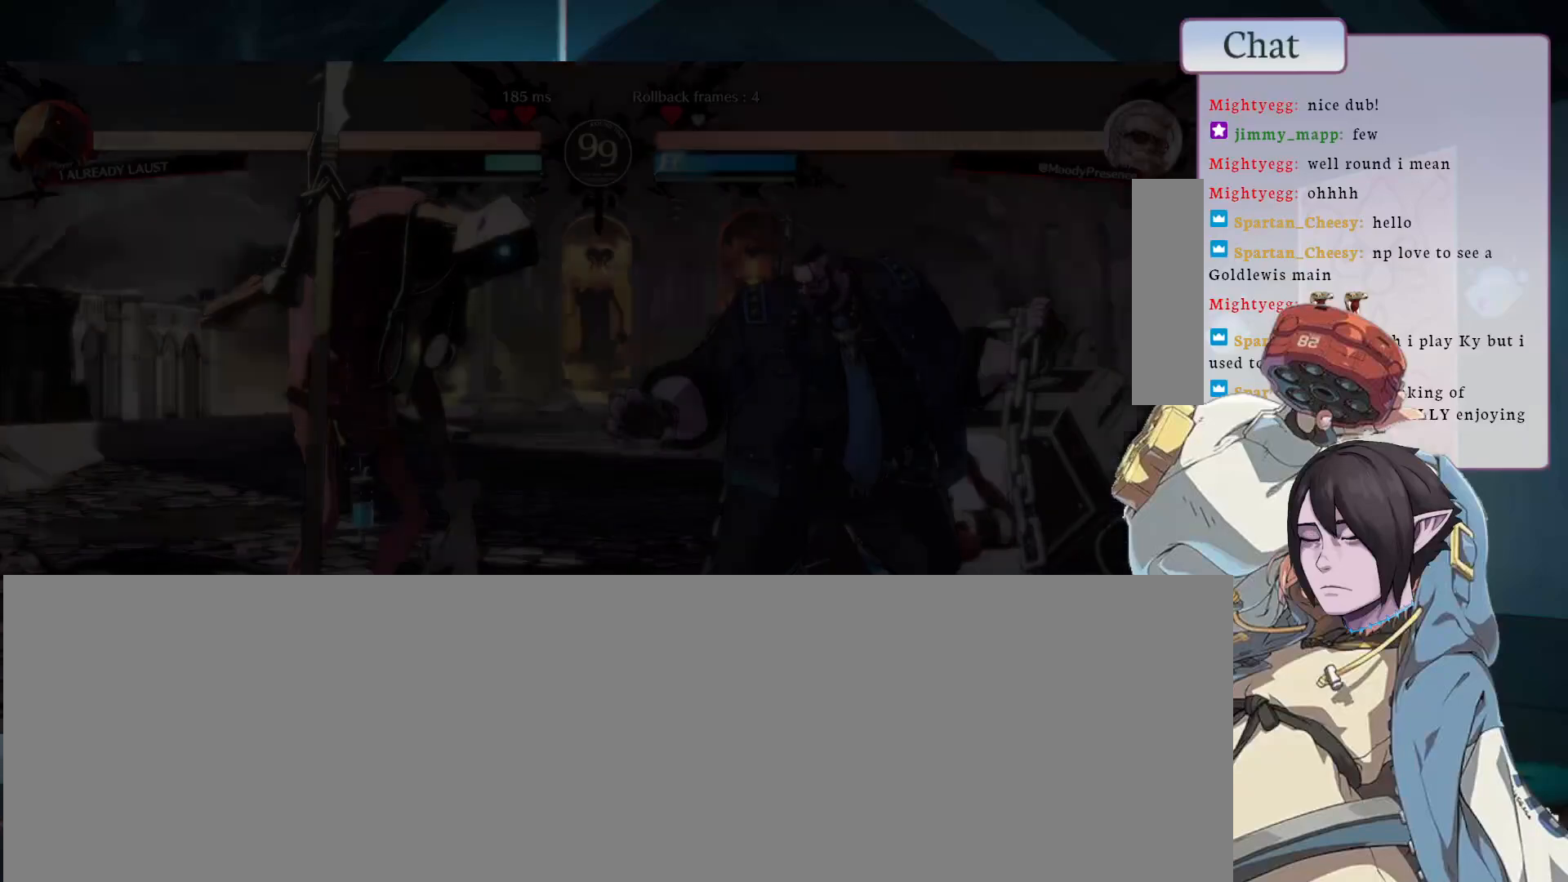
{"dt_ms": 500, "buttons": [], "left_stick": "center", "events": [[133, "CROSS", "up"], [200, "CROSS", "down"], [300, "CROSS", "up"], [383, "CROSS", "down"], [483, "CROSS", "up"]]}
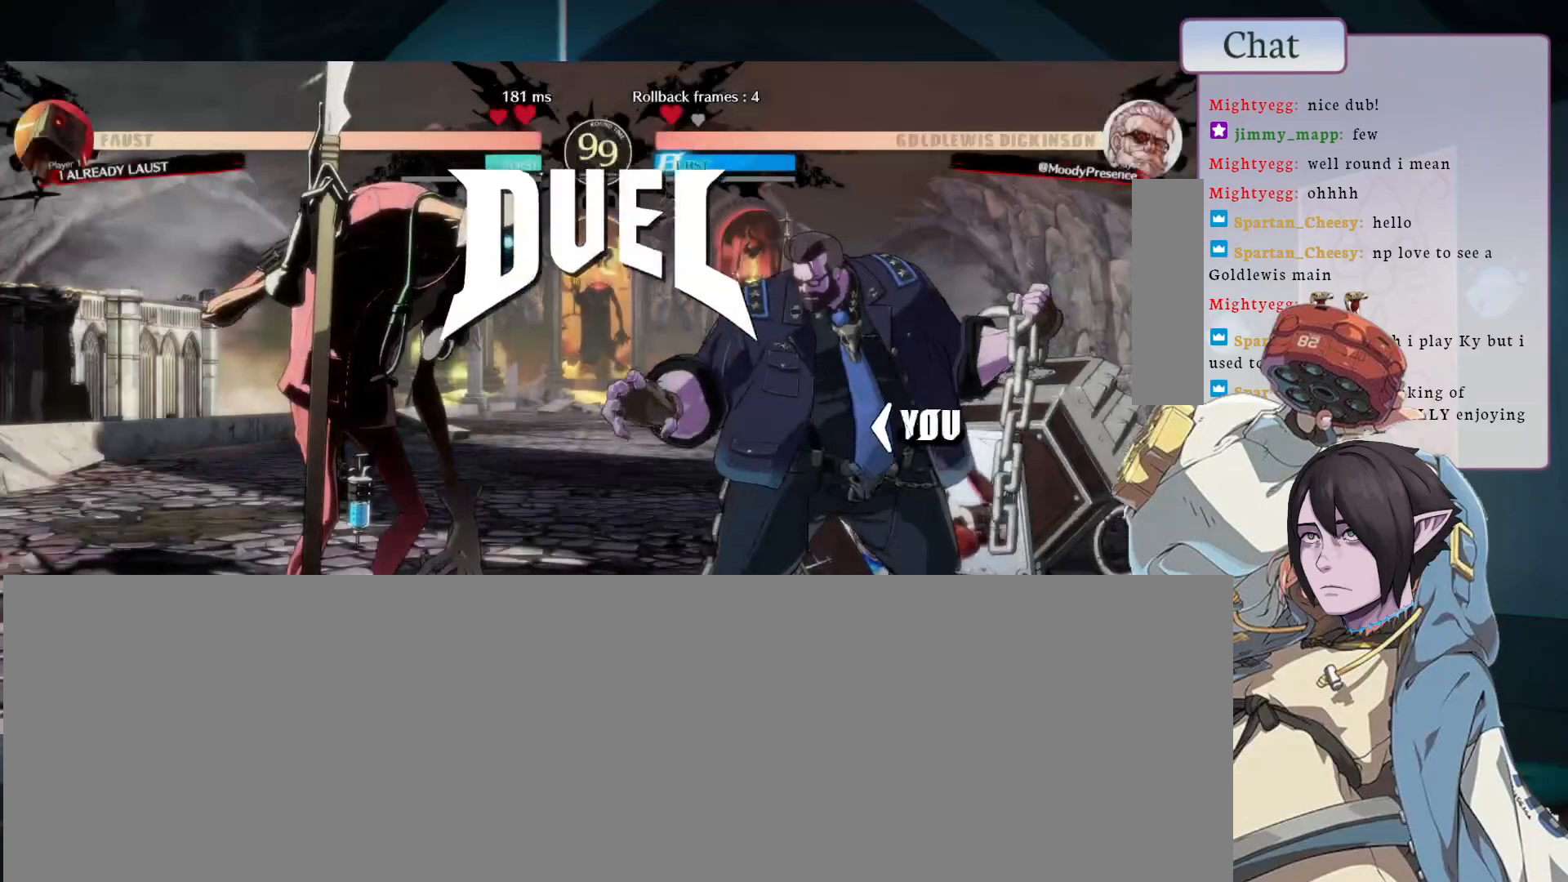
{"dt_ms": 500, "buttons": [], "left_stick": "center", "events": []}
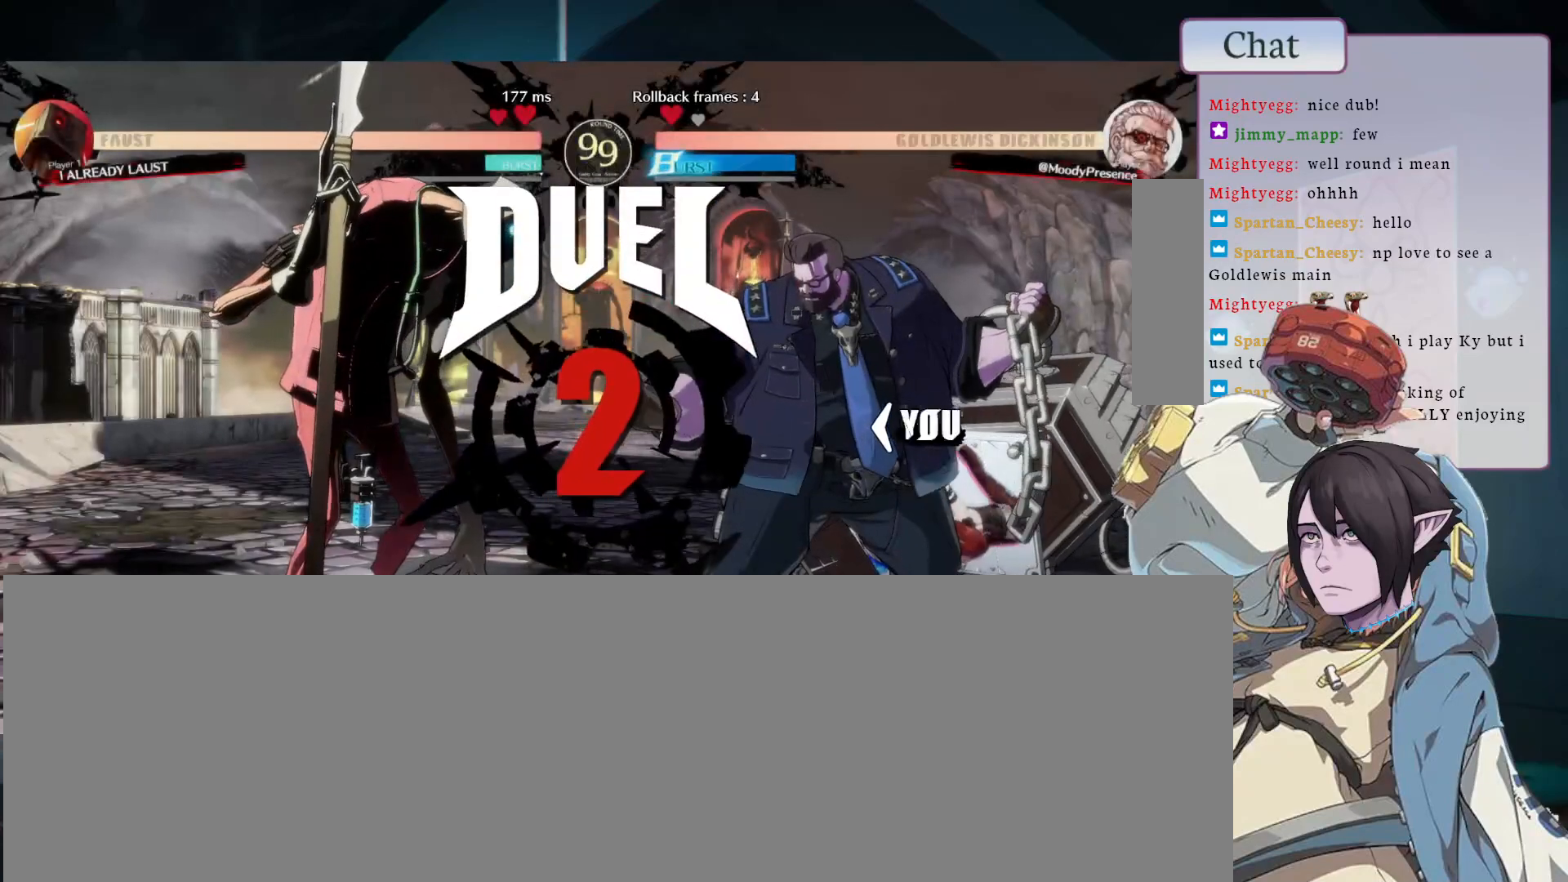
{"dt_ms": 500, "buttons": [], "left_stick": "center", "events": []}
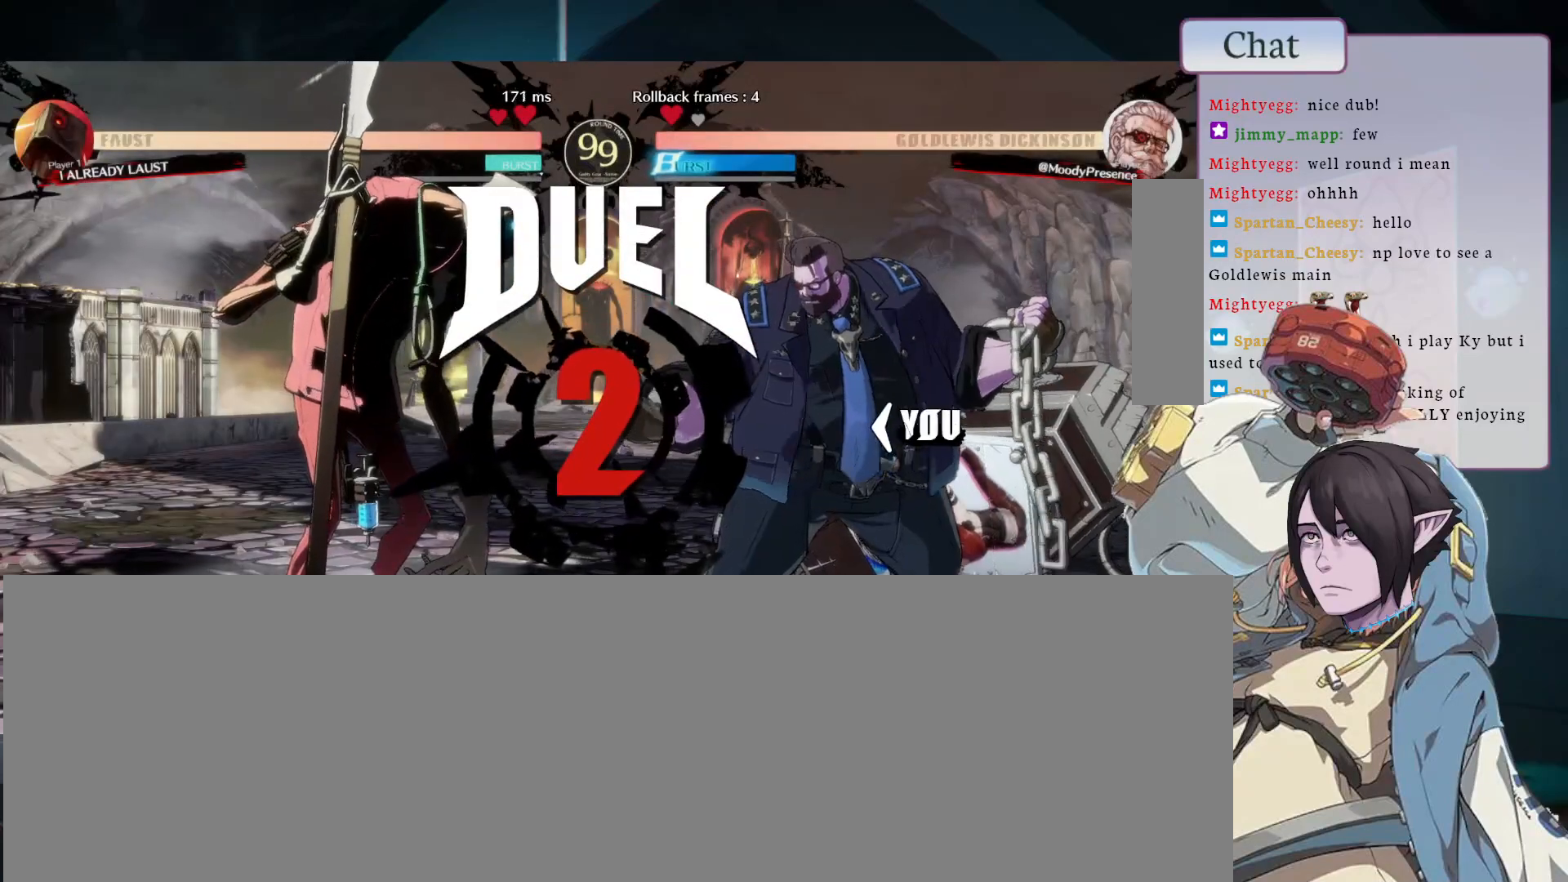
{"dt_ms": 500, "buttons": [], "left_stick": "center", "events": []}
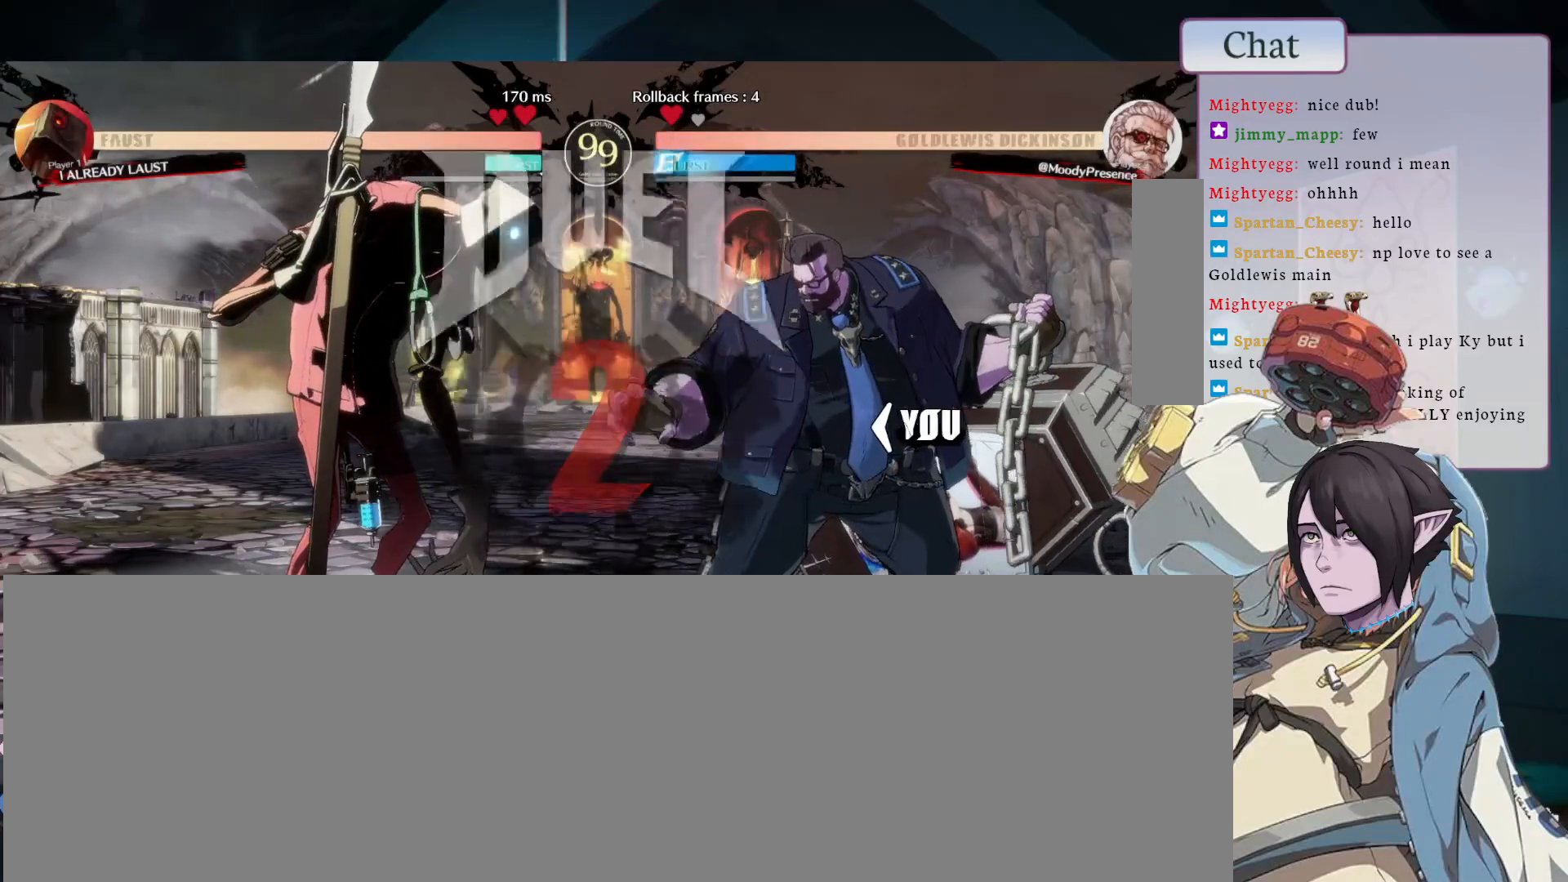
{"dt_ms": 500, "buttons": [], "left_stick": "center", "events": []}
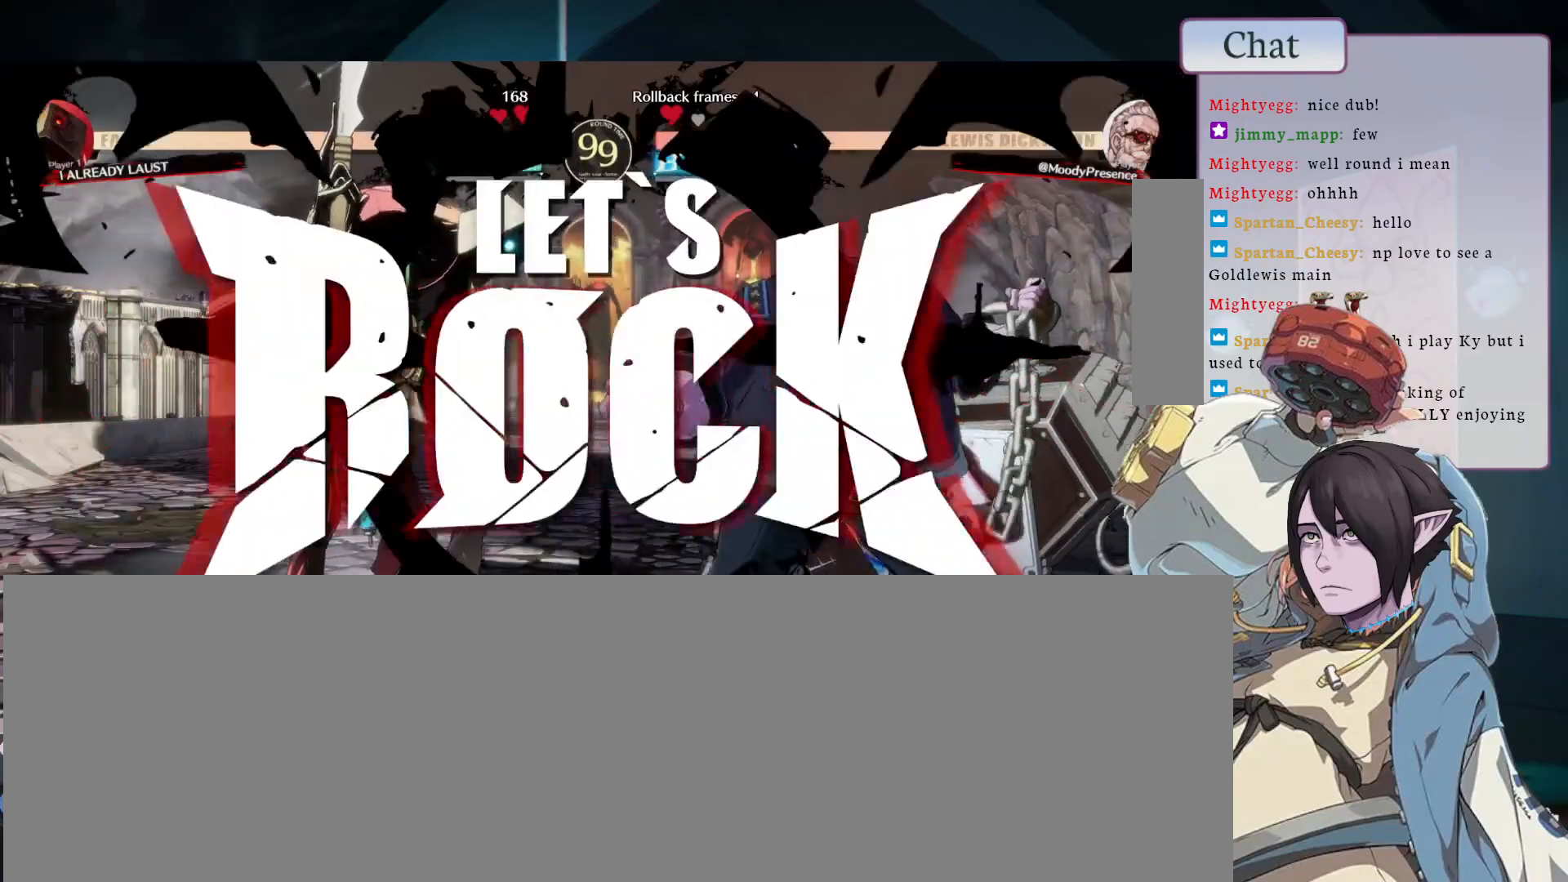
{"dt_ms": 500, "buttons": ["TRIANGLE"], "left_stick": "center", "events": [[433, "TRIANGLE", "down"]]}
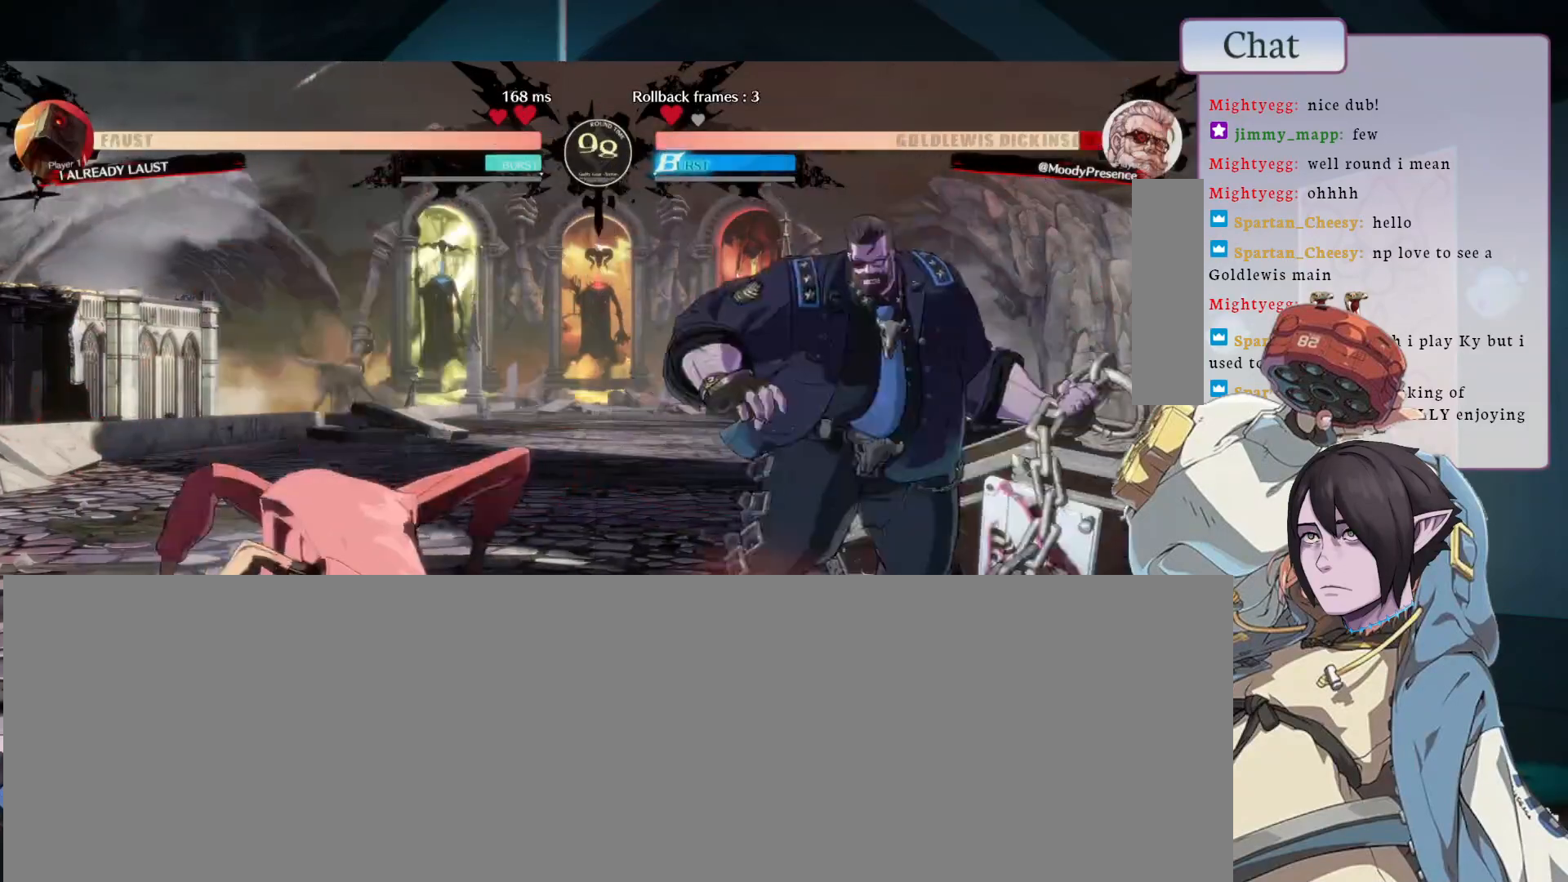
{"dt_ms": 500, "buttons": [], "left_stick": "center", "events": [[83, "TRIANGLE", "up"], [200, "L2", "down"], [283, "L2", "up"], [333, "L2", "down"], [400, "L2", "up"]]}
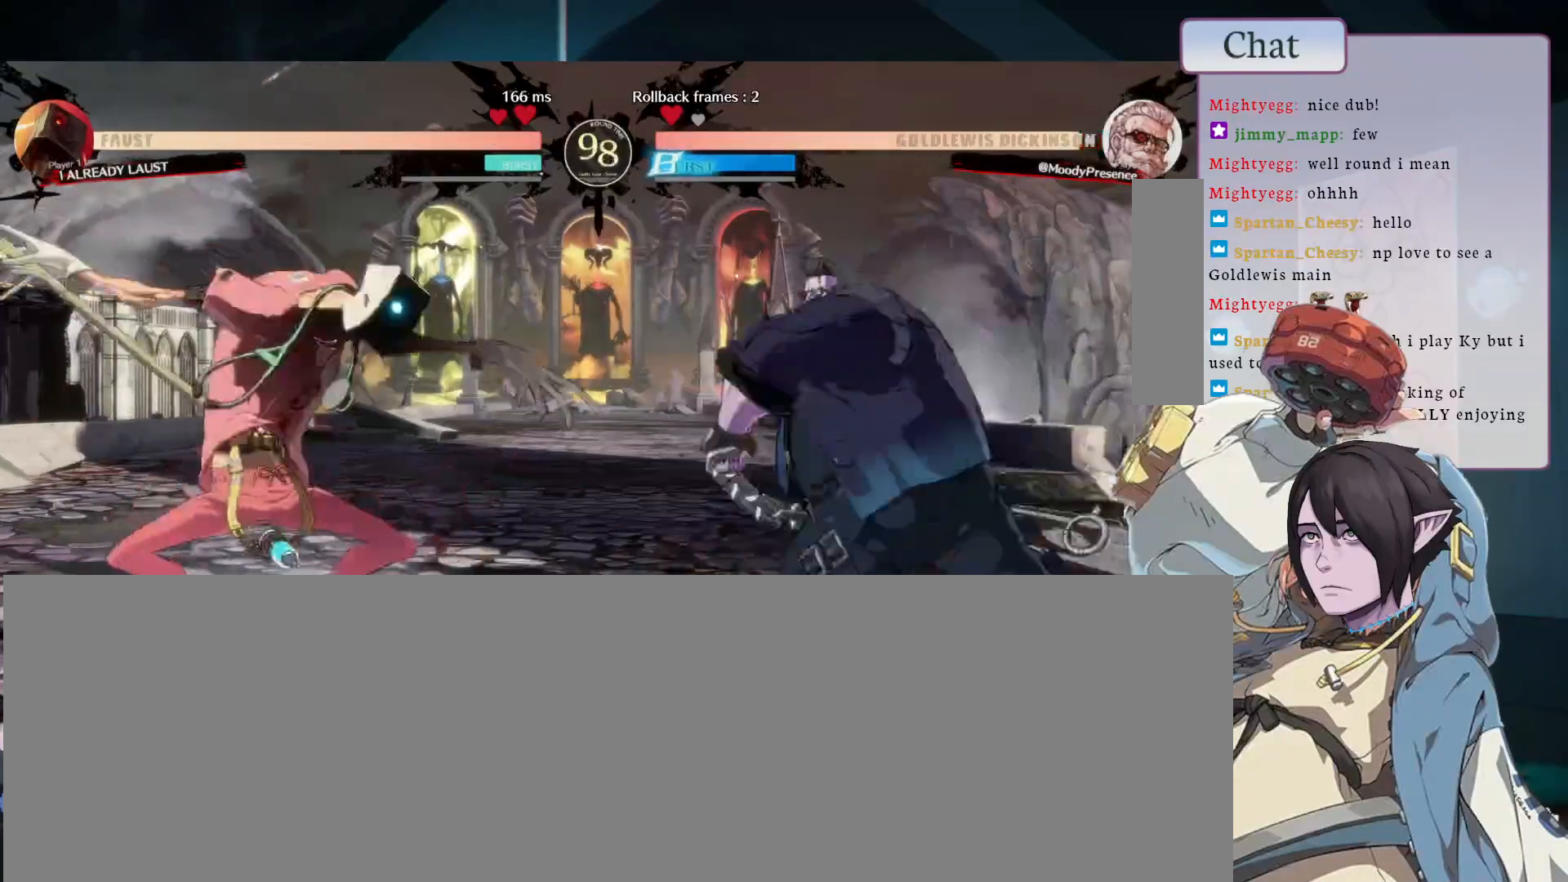
{"dt_ms": 500, "buttons": [], "left_stick": "center", "events": []}
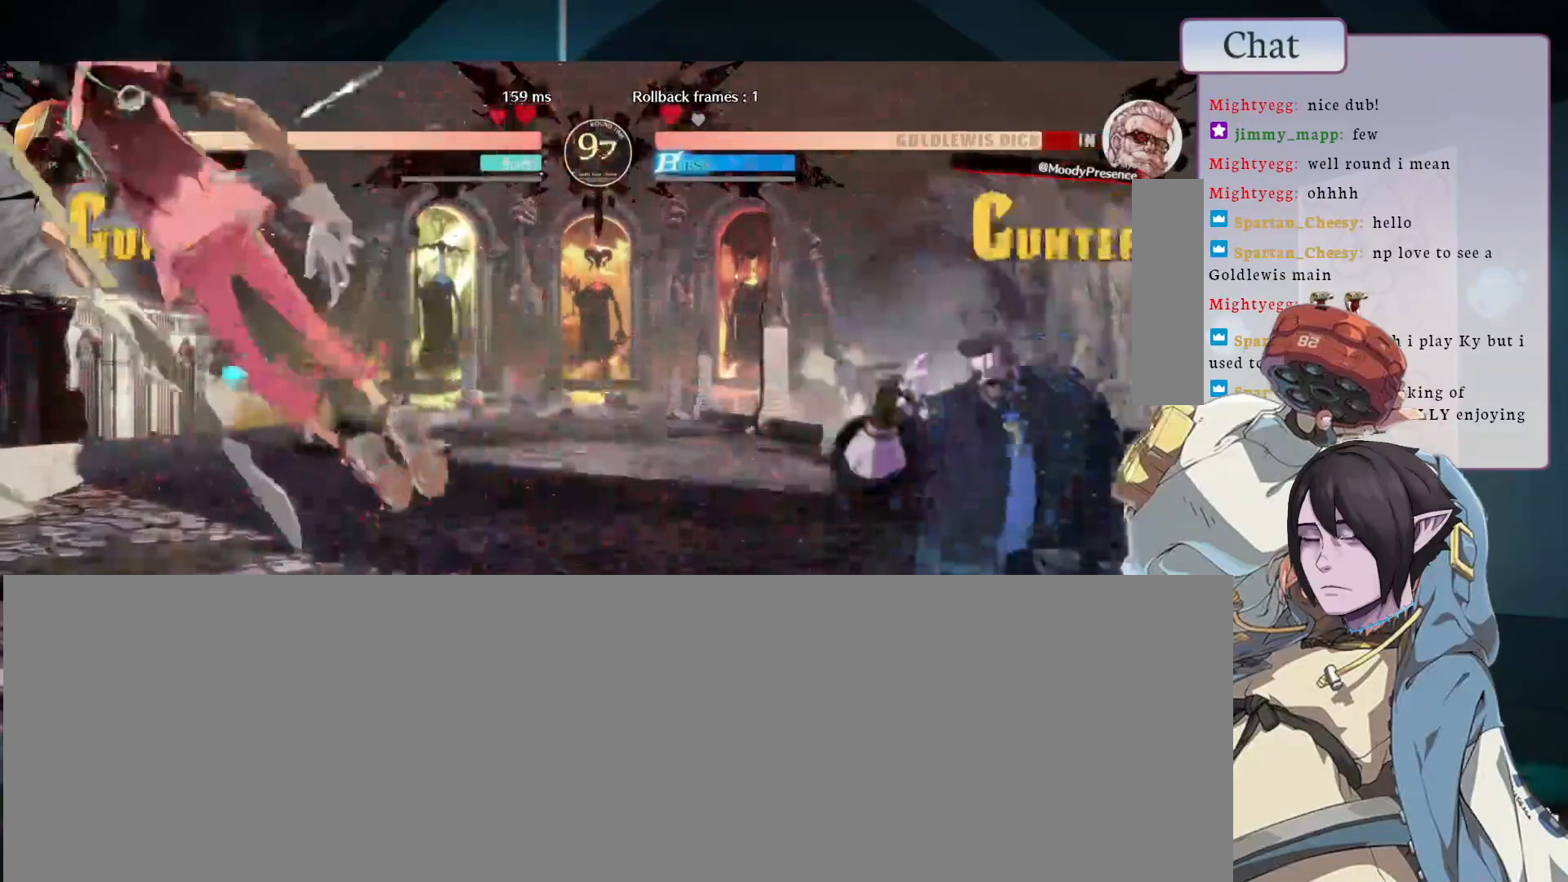
{"dt_ms": 500, "buttons": ["CIRCLE"], "left_stick": "center", "events": [[50, "CIRCLE", "down"], [133, "CIRCLE", "up"], [217, "CIRCLE", "down"], [300, "CIRCLE", "up"], [367, "CIRCLE", "down"], [467, "CIRCLE", "up"], [500, "CIRCLE", "down"]]}
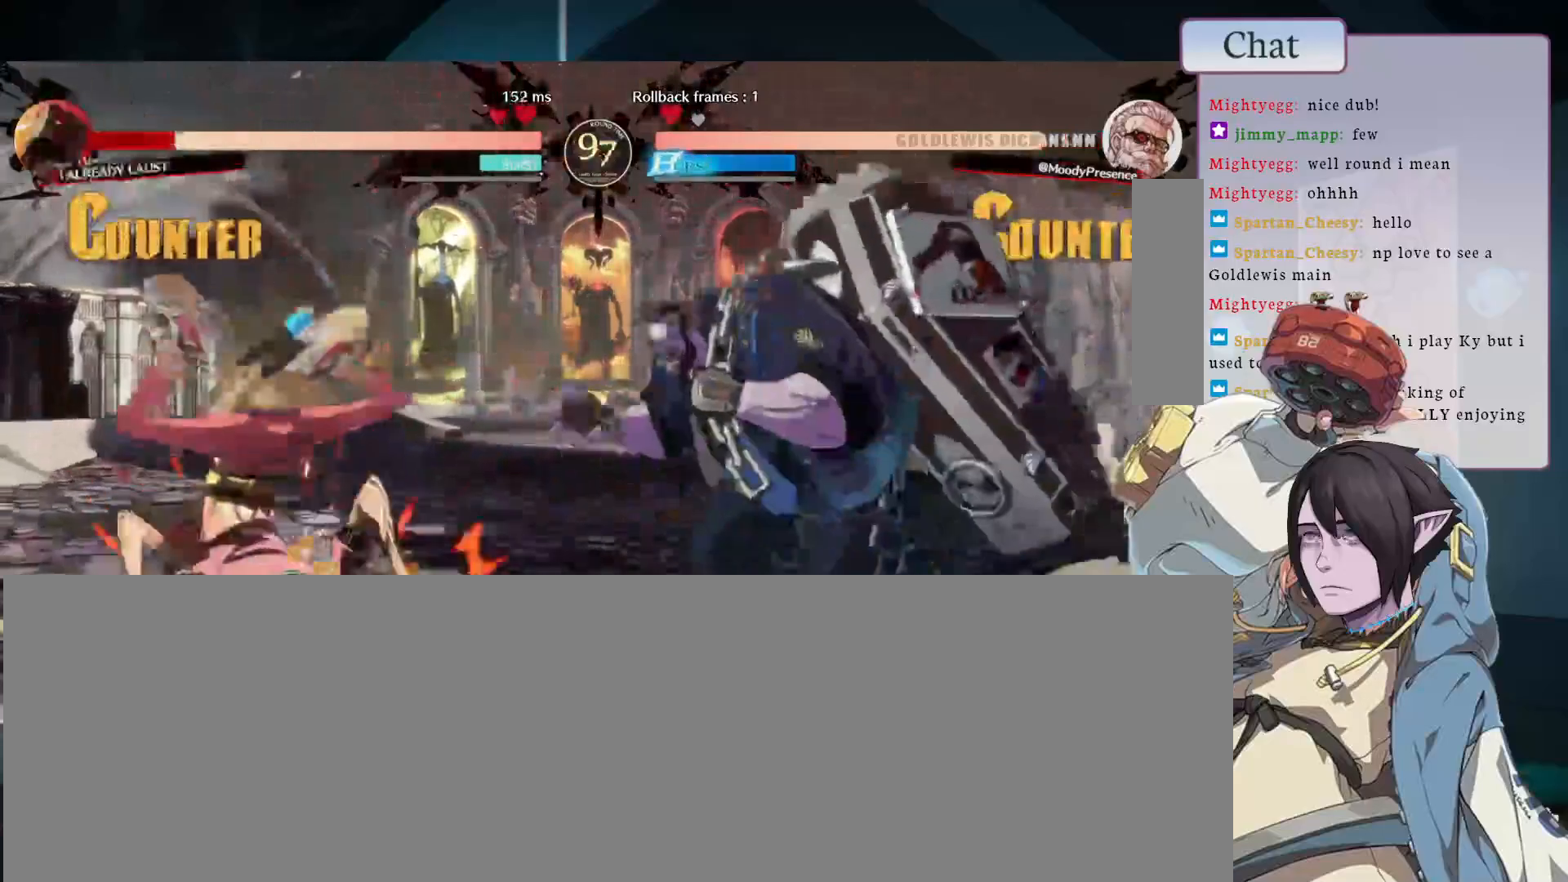
{"dt_ms": 500, "buttons": [], "left_stick": "center", "events": [[400, "CIRCLE", "up"]]}
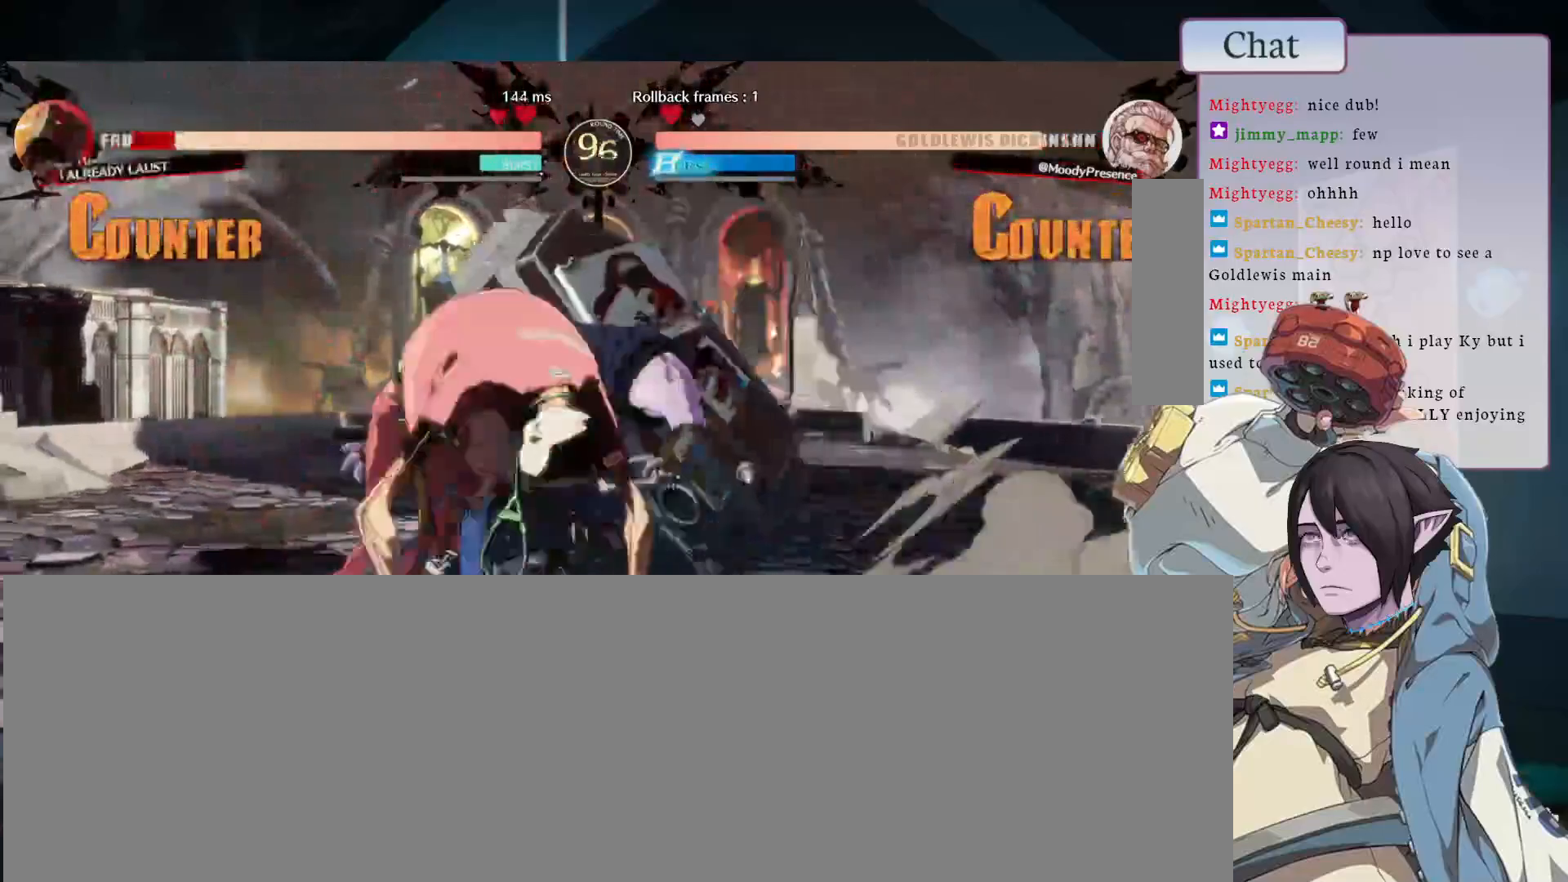
{"dt_ms": 500, "buttons": [], "left_stick": "center", "events": [[83, "L2", "down"], [267, "L2", "up"]]}
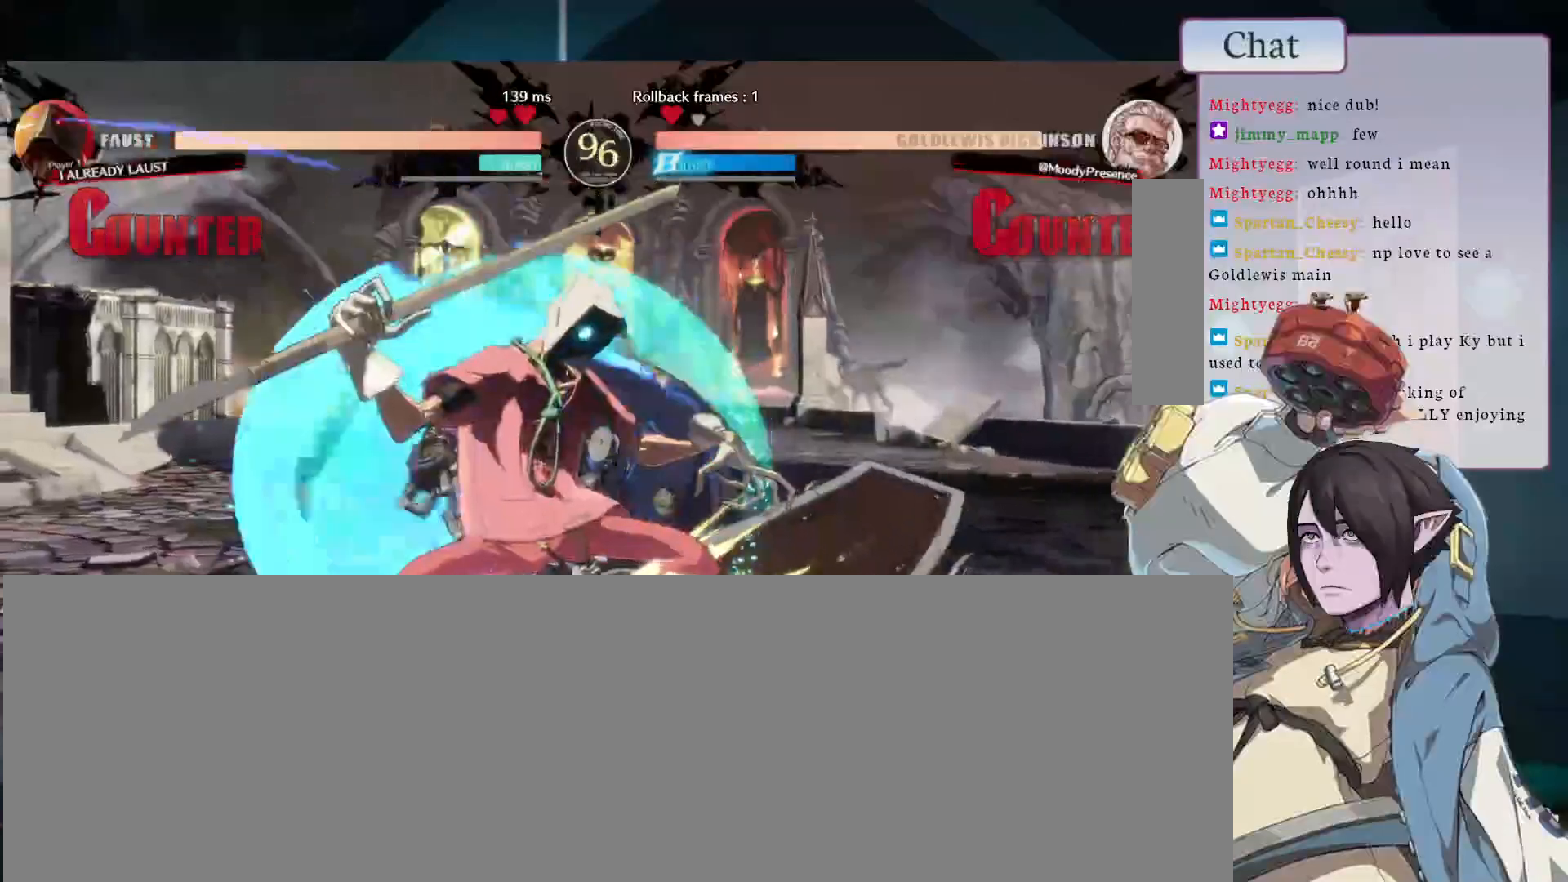
{"dt_ms": 500, "buttons": ["TRIANGLE"], "left_stick": "center", "events": [[417, "TRIANGLE", "down"]]}
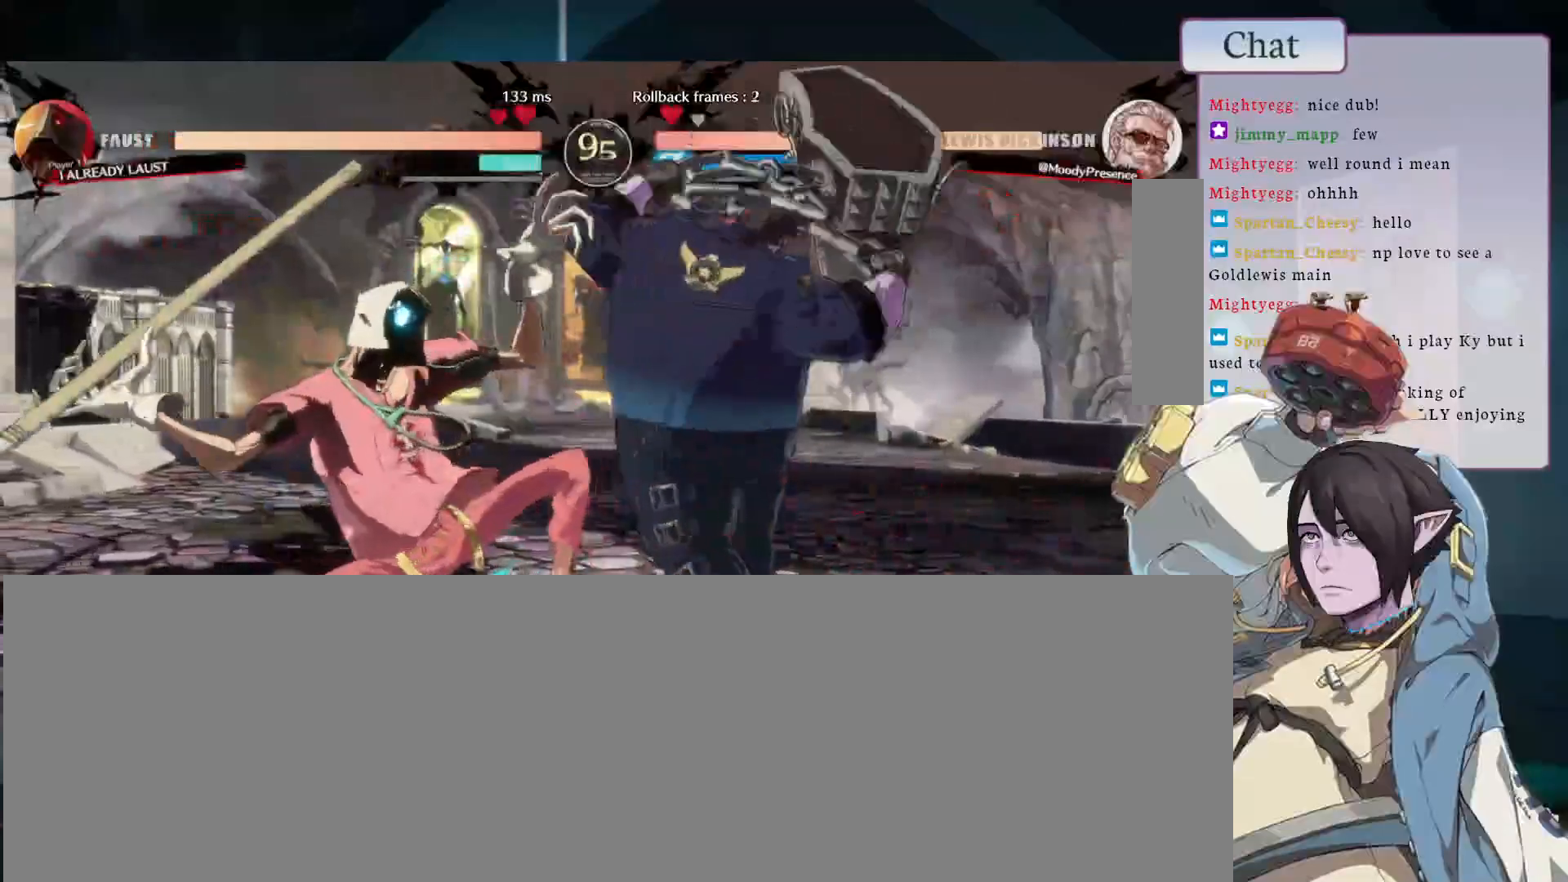
{"dt_ms": 500, "buttons": ["L2"], "left_stick": "center", "events": [[17, "TRIANGLE", "up"], [100, "TRIANGLE", "down"], [217, "TRIANGLE", "up"], [317, "L2", "down"], [383, "L2", "up"], [433, "L2", "down"]]}
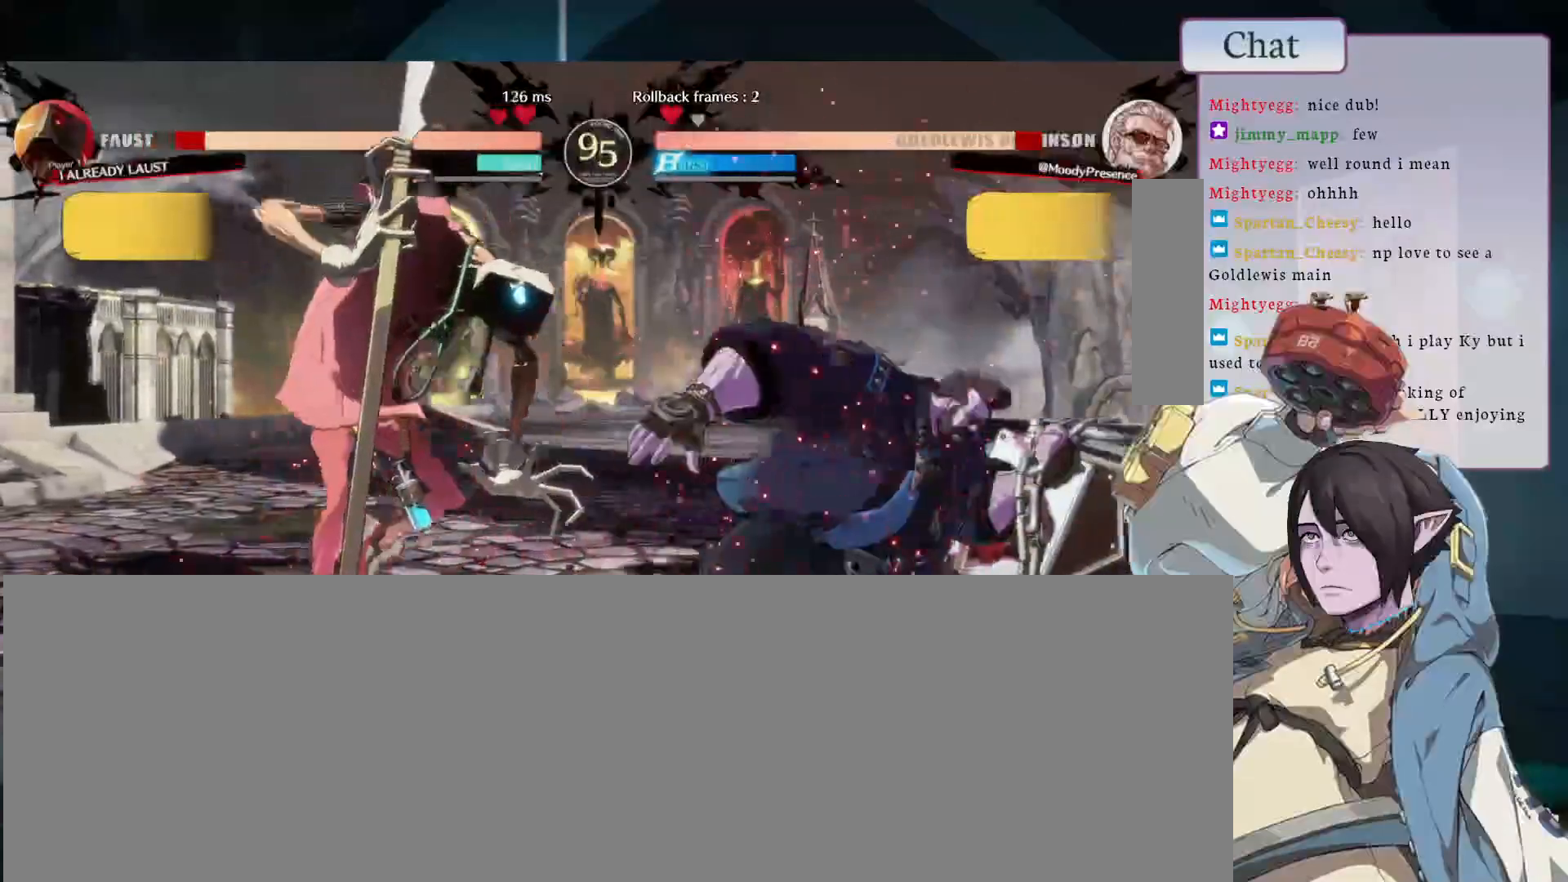
{"dt_ms": 500, "buttons": [], "left_stick": "center", "events": [[17, "L2", "up"]]}
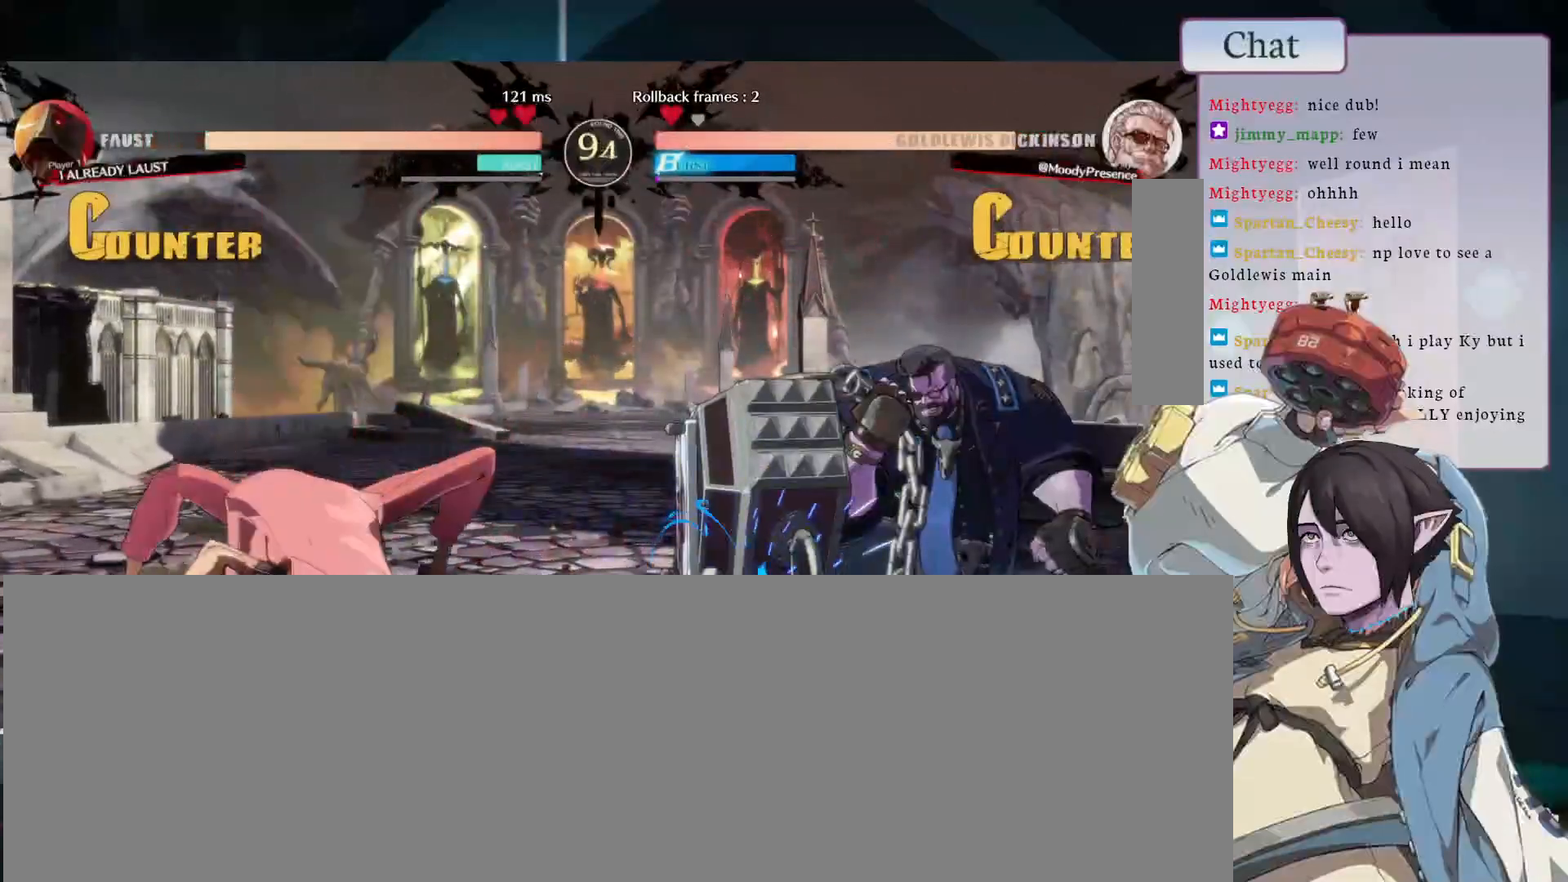
{"dt_ms": 500, "buttons": [], "left_stick": "center", "events": []}
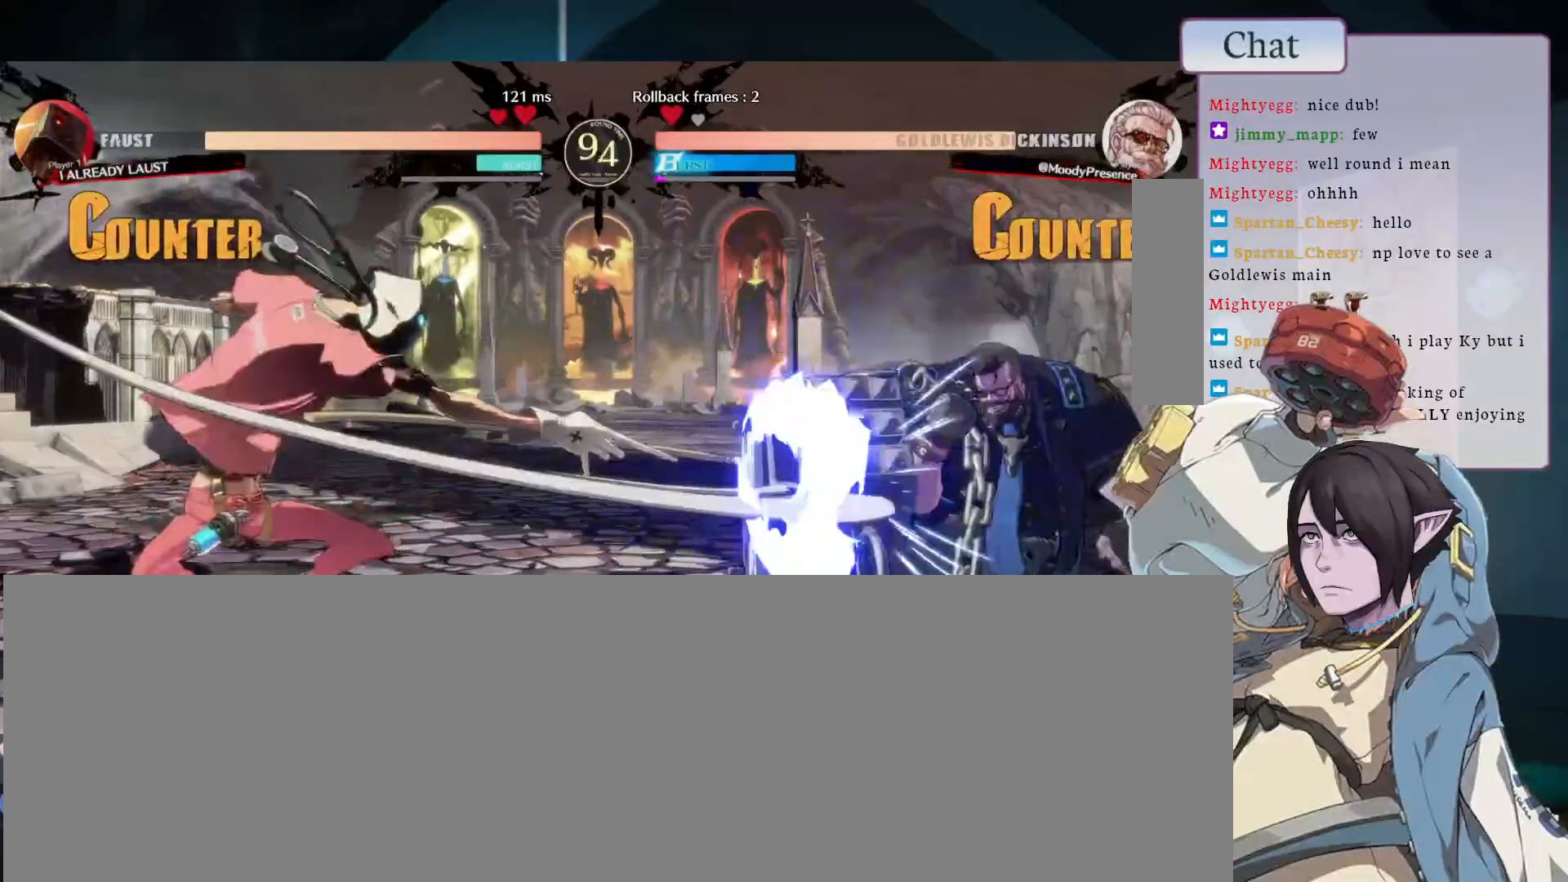
{"dt_ms": 500, "buttons": [], "left_stick": "center", "events": []}
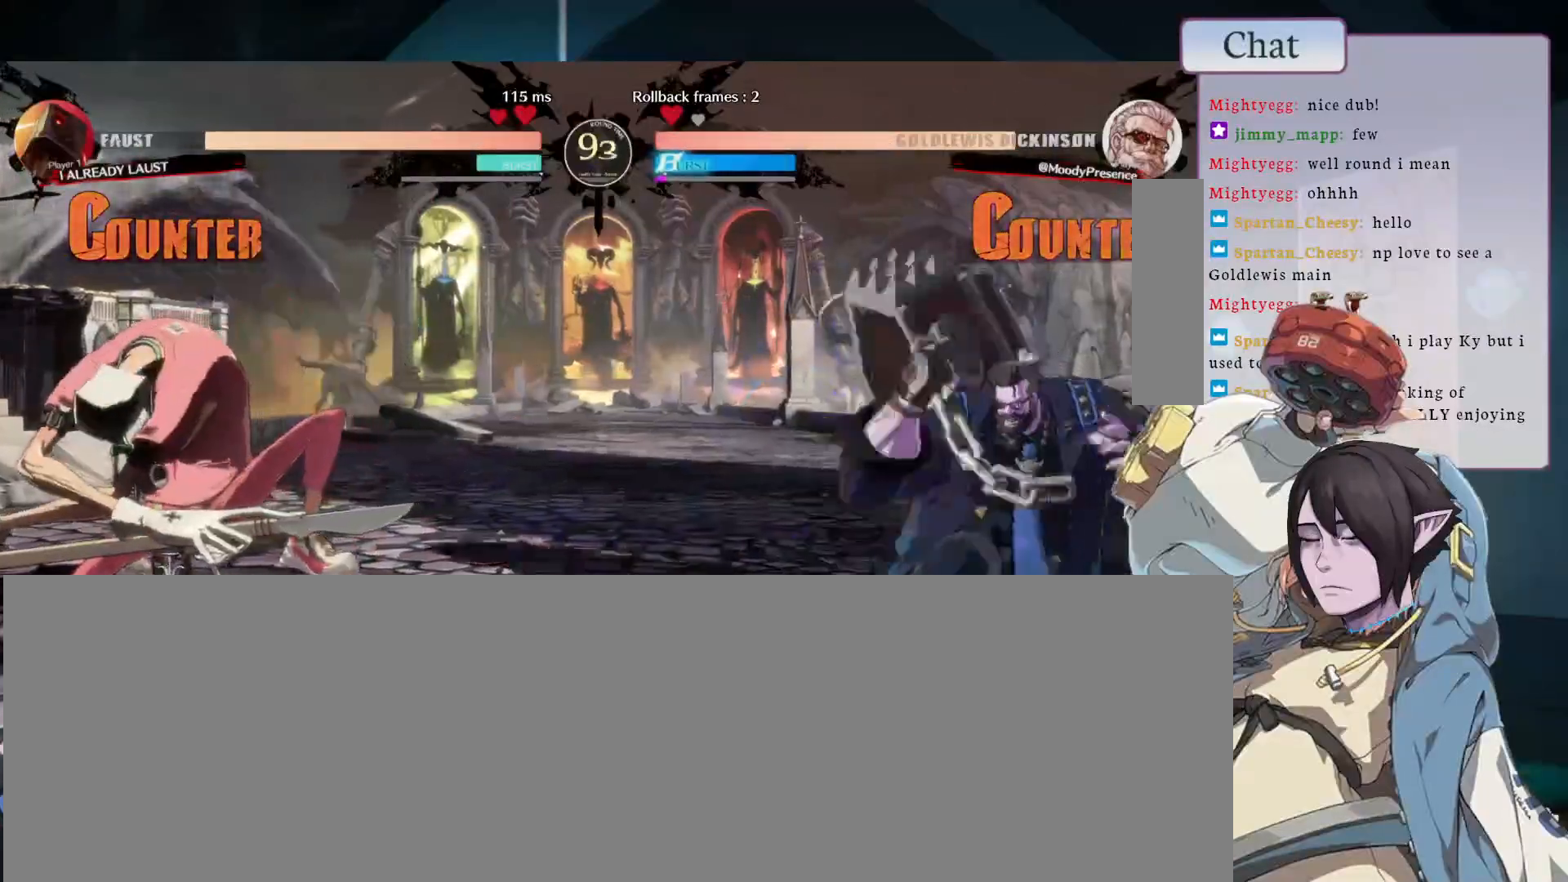
{"dt_ms": 500, "buttons": [], "left_stick": "center", "events": []}
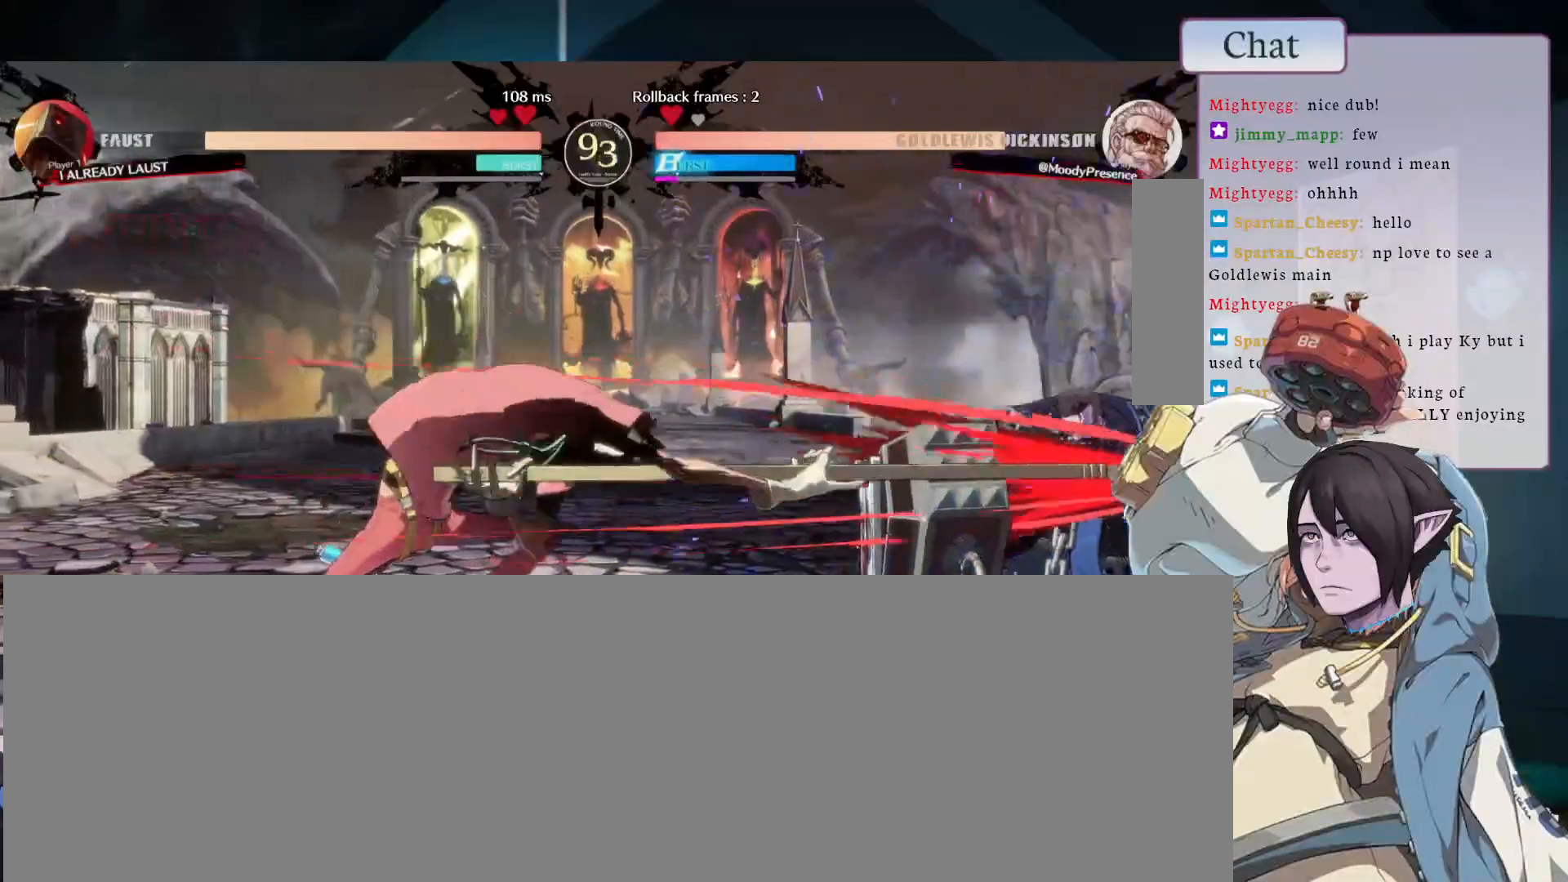
{"dt_ms": 500, "buttons": [], "left_stick": "center", "events": []}
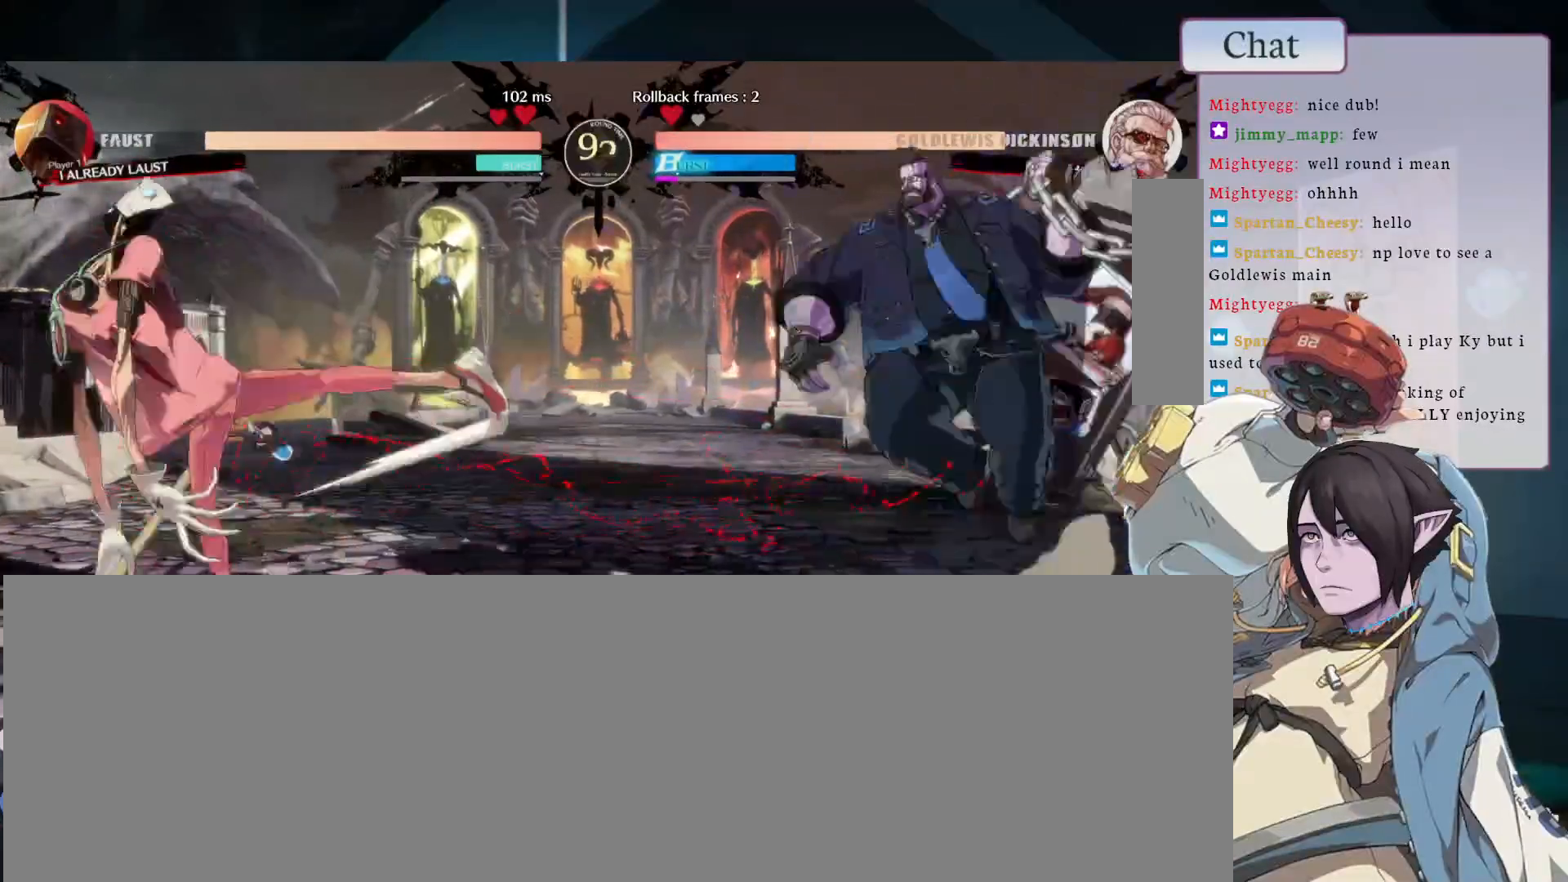
{"dt_ms": 500, "buttons": ["L2"], "left_stick": "center", "events": [[50, "R2", "down"], [217, "R2", "up"], [367, "L2", "down"]]}
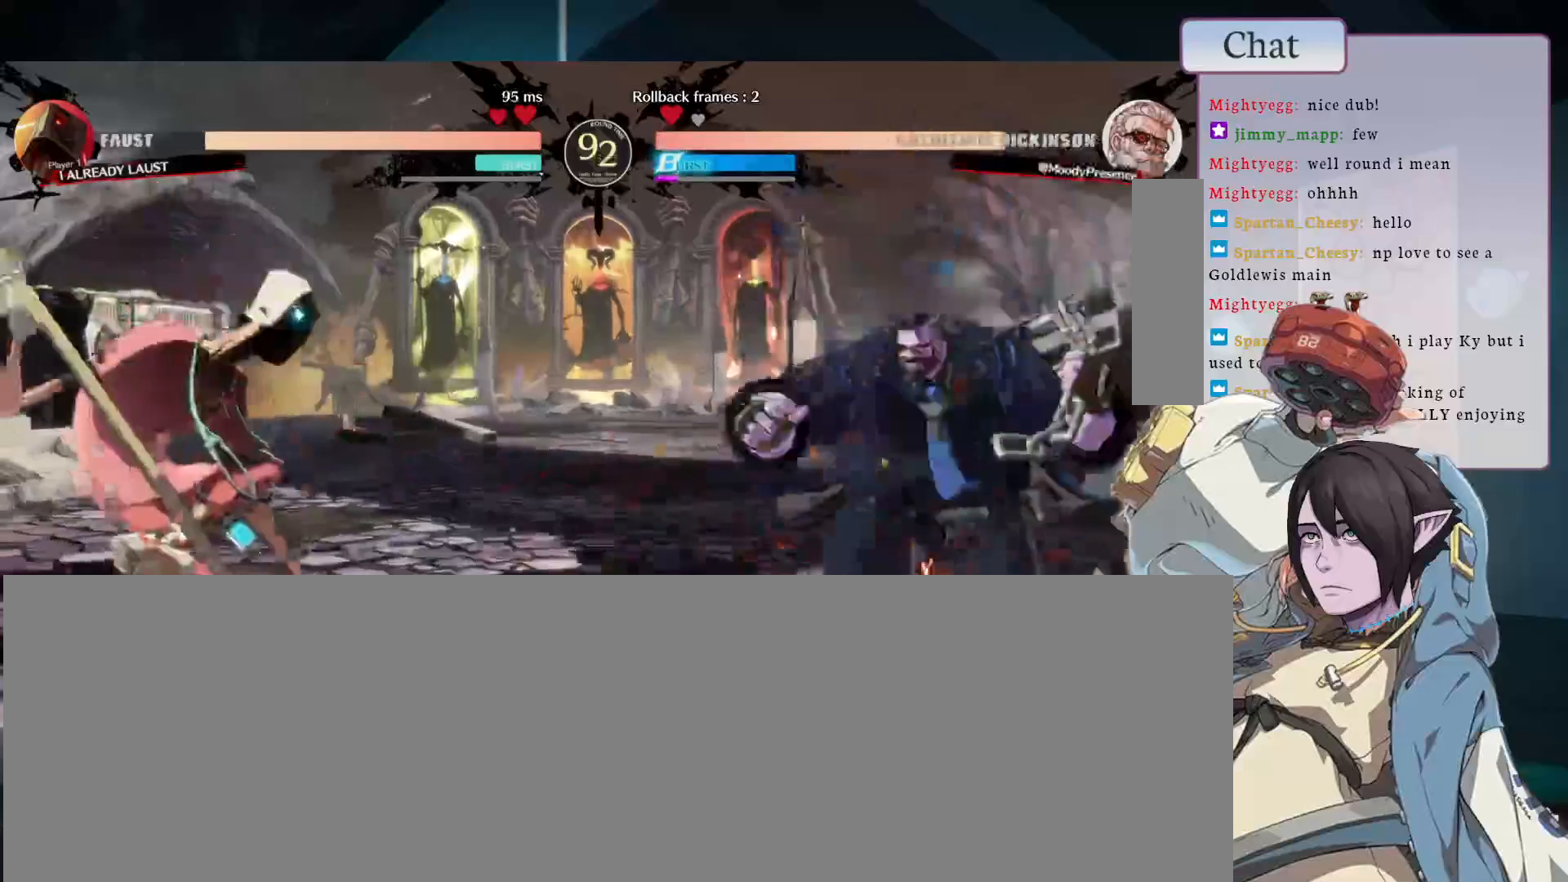
{"dt_ms": 500, "buttons": [], "left_stick": "center", "events": [[17, "L2", "up"]]}
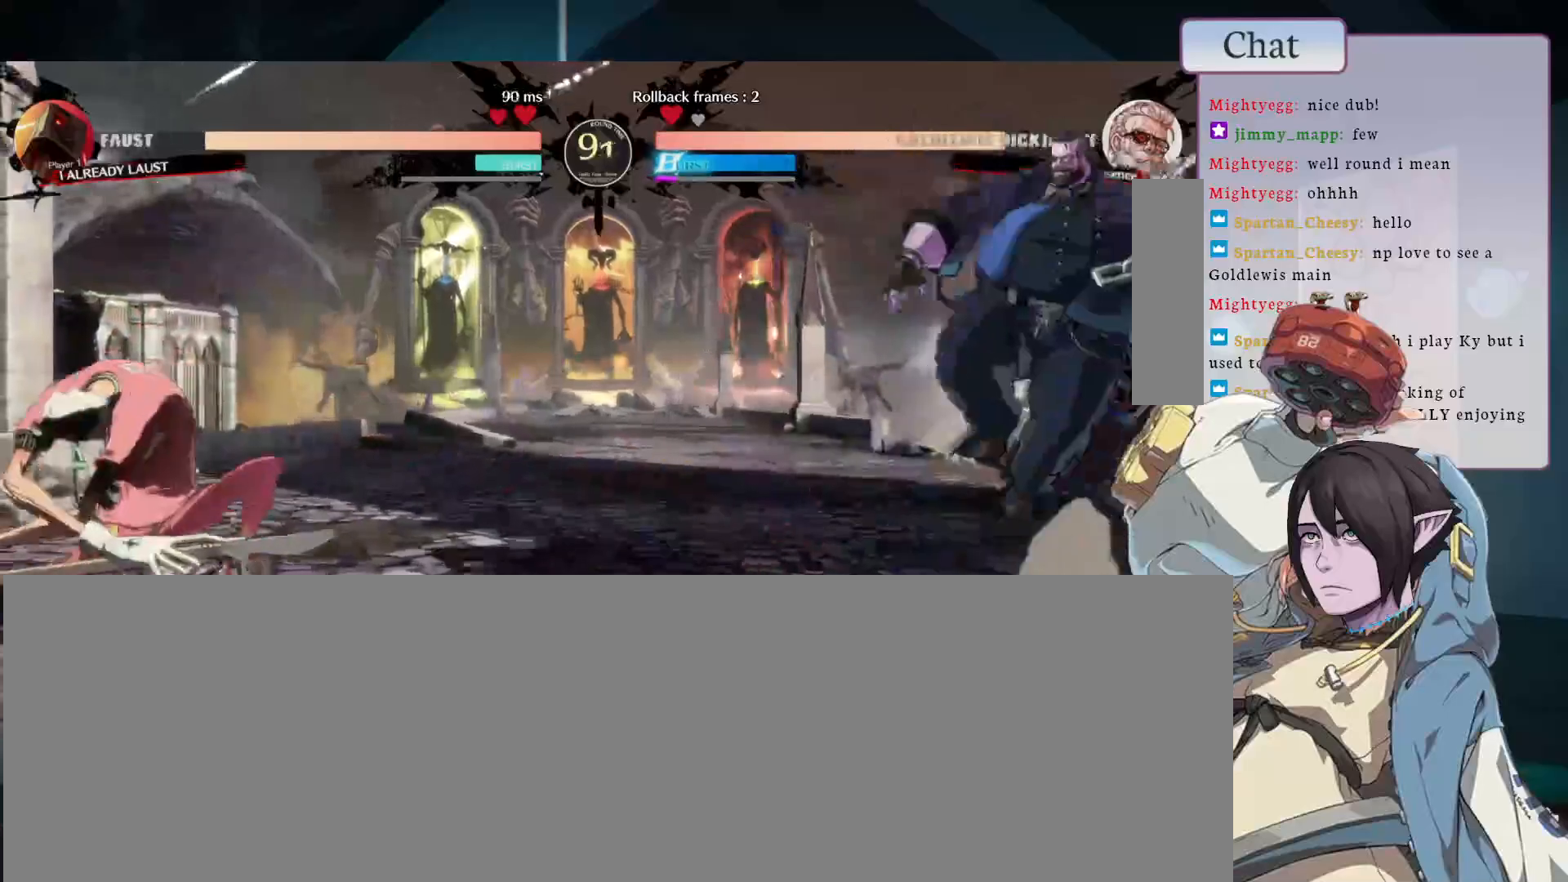
{"dt_ms": 500, "buttons": ["L2"], "left_stick": "center", "events": [[83, "CIRCLE", "down"], [183, "CIRCLE", "up"], [350, "L2", "down"]]}
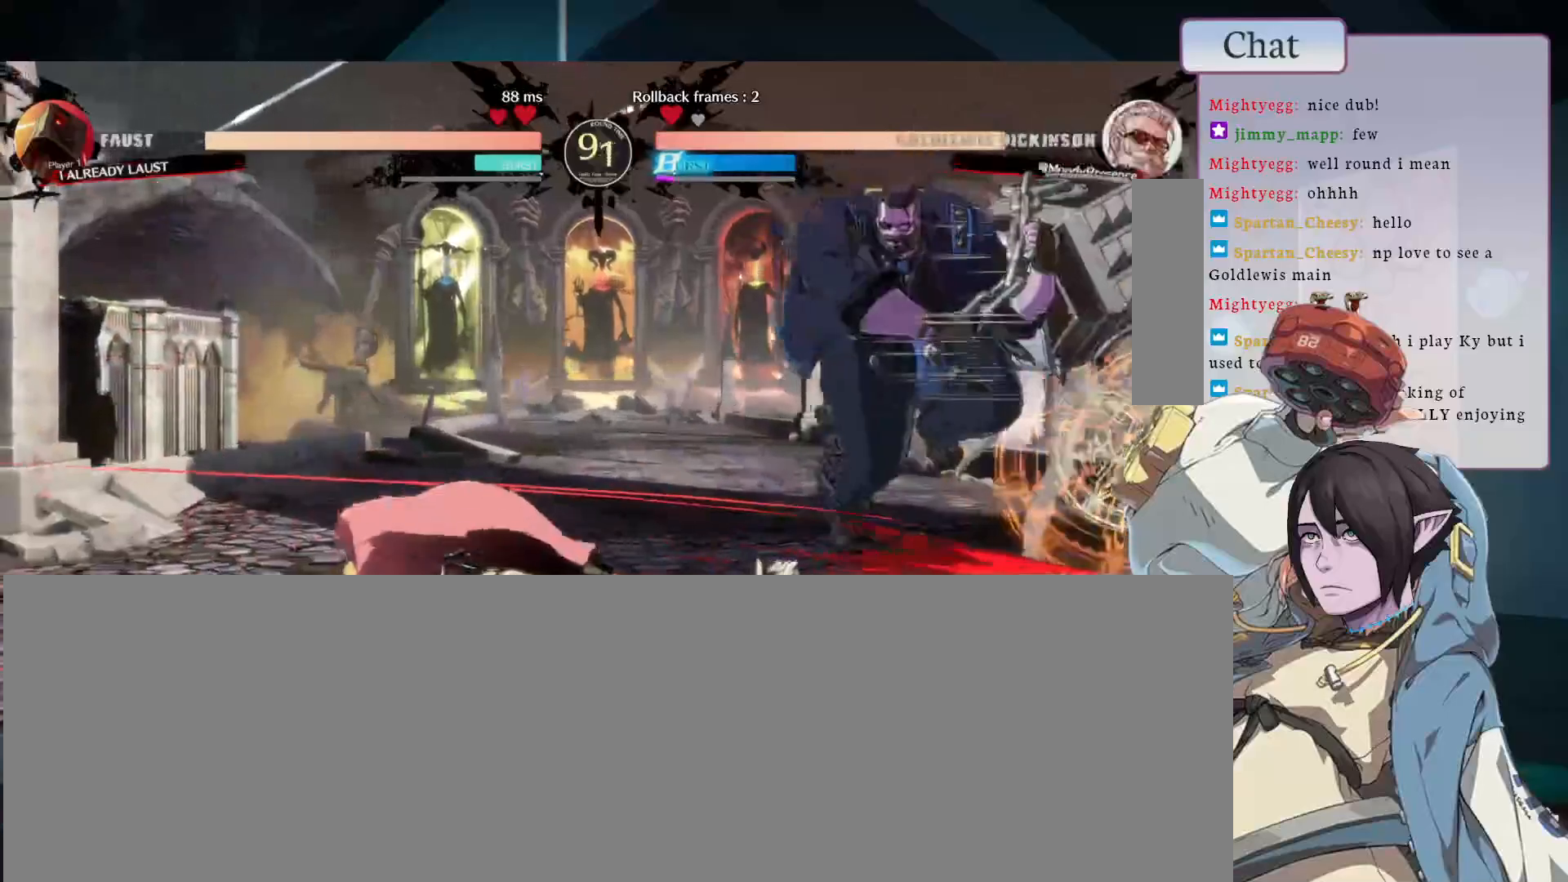
{"dt_ms": 500, "buttons": [], "left_stick": "center", "events": [[17, "L2", "up"]]}
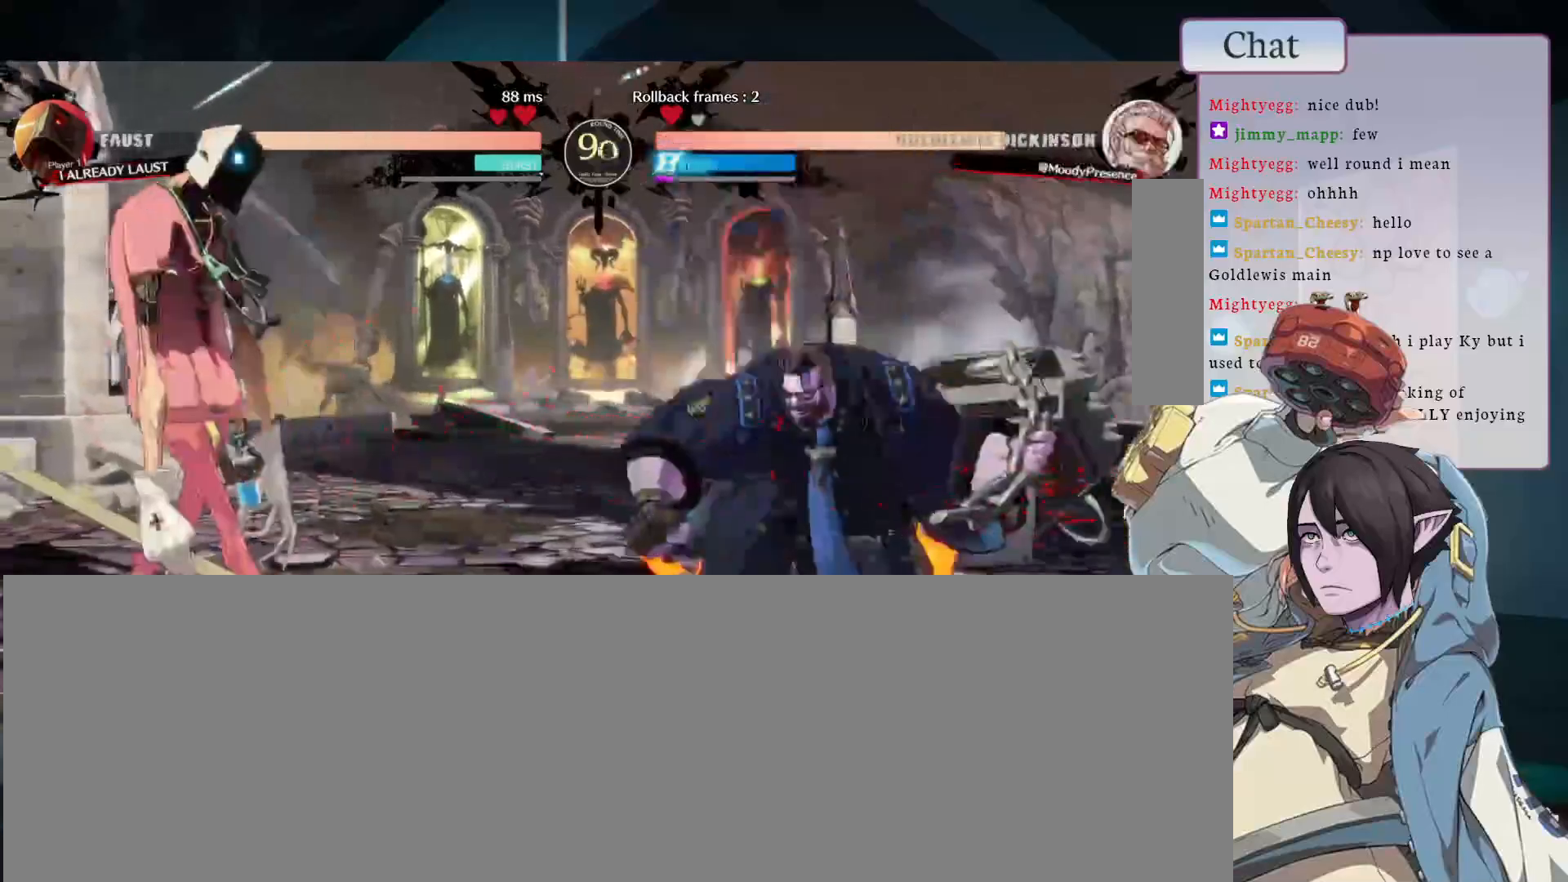
{"dt_ms": 1000, "buttons": ["L1"], "left_stick": "center"}
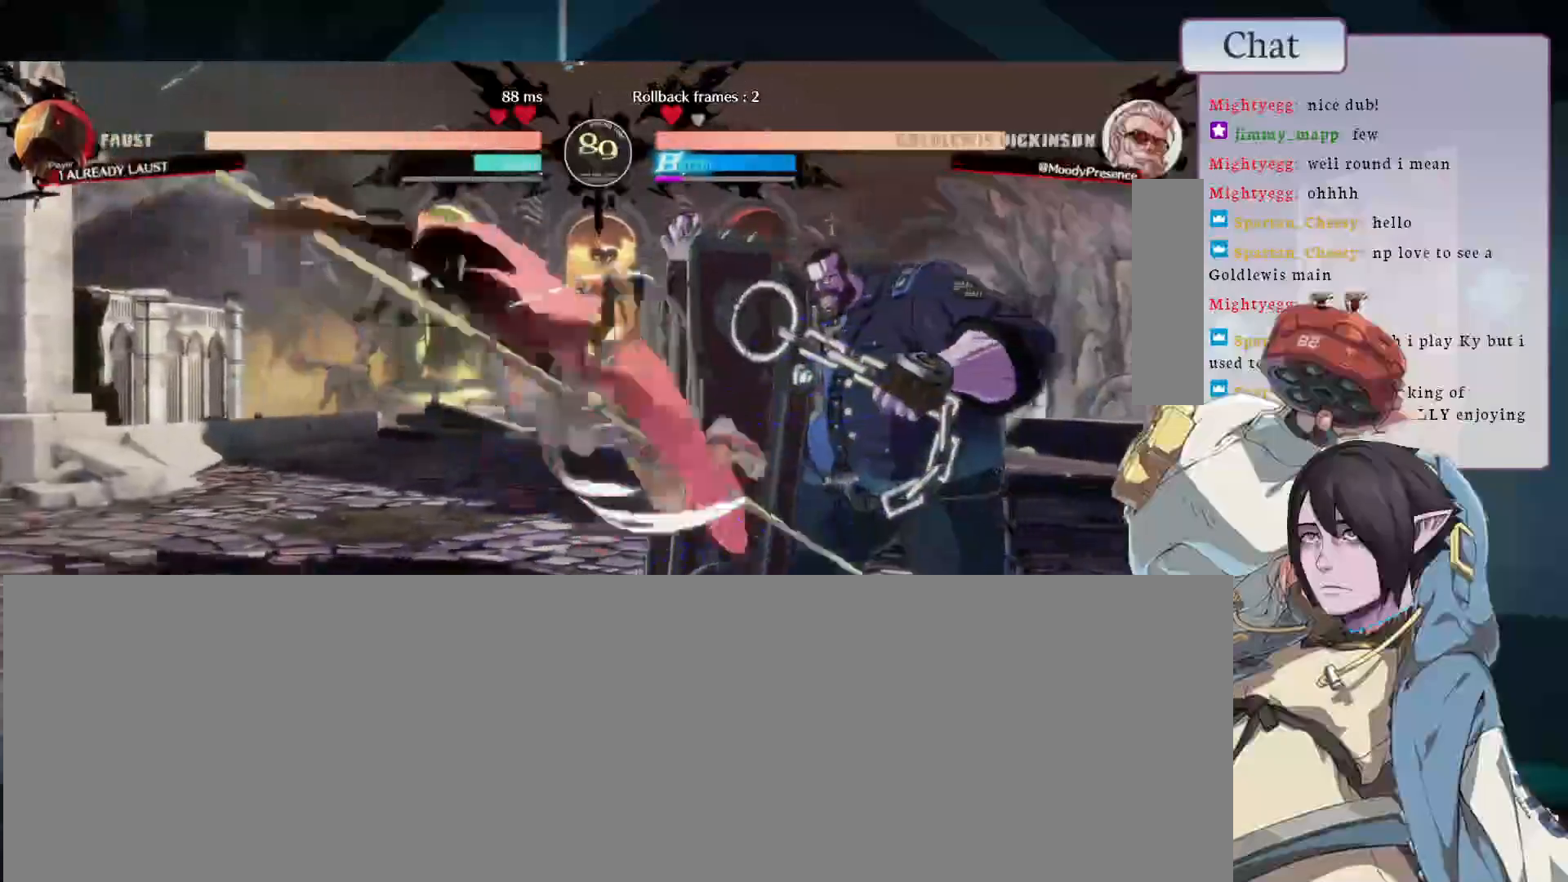
{"dt_ms": 500, "buttons": [], "left_stick": "center"}
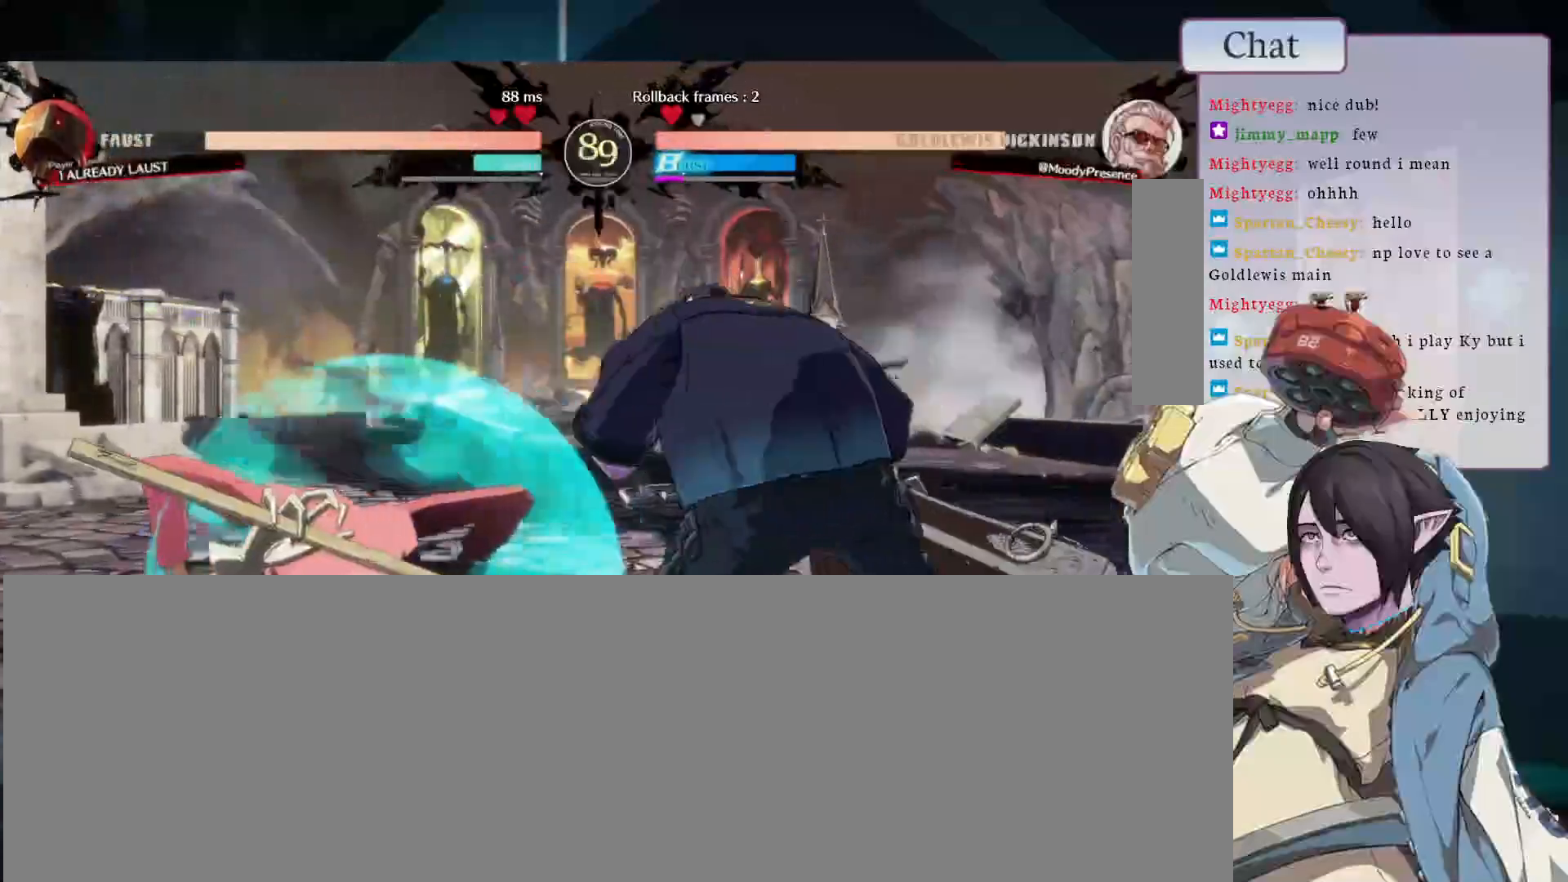
{"dt_ms": 500, "buttons": [], "left_stick": "center"}
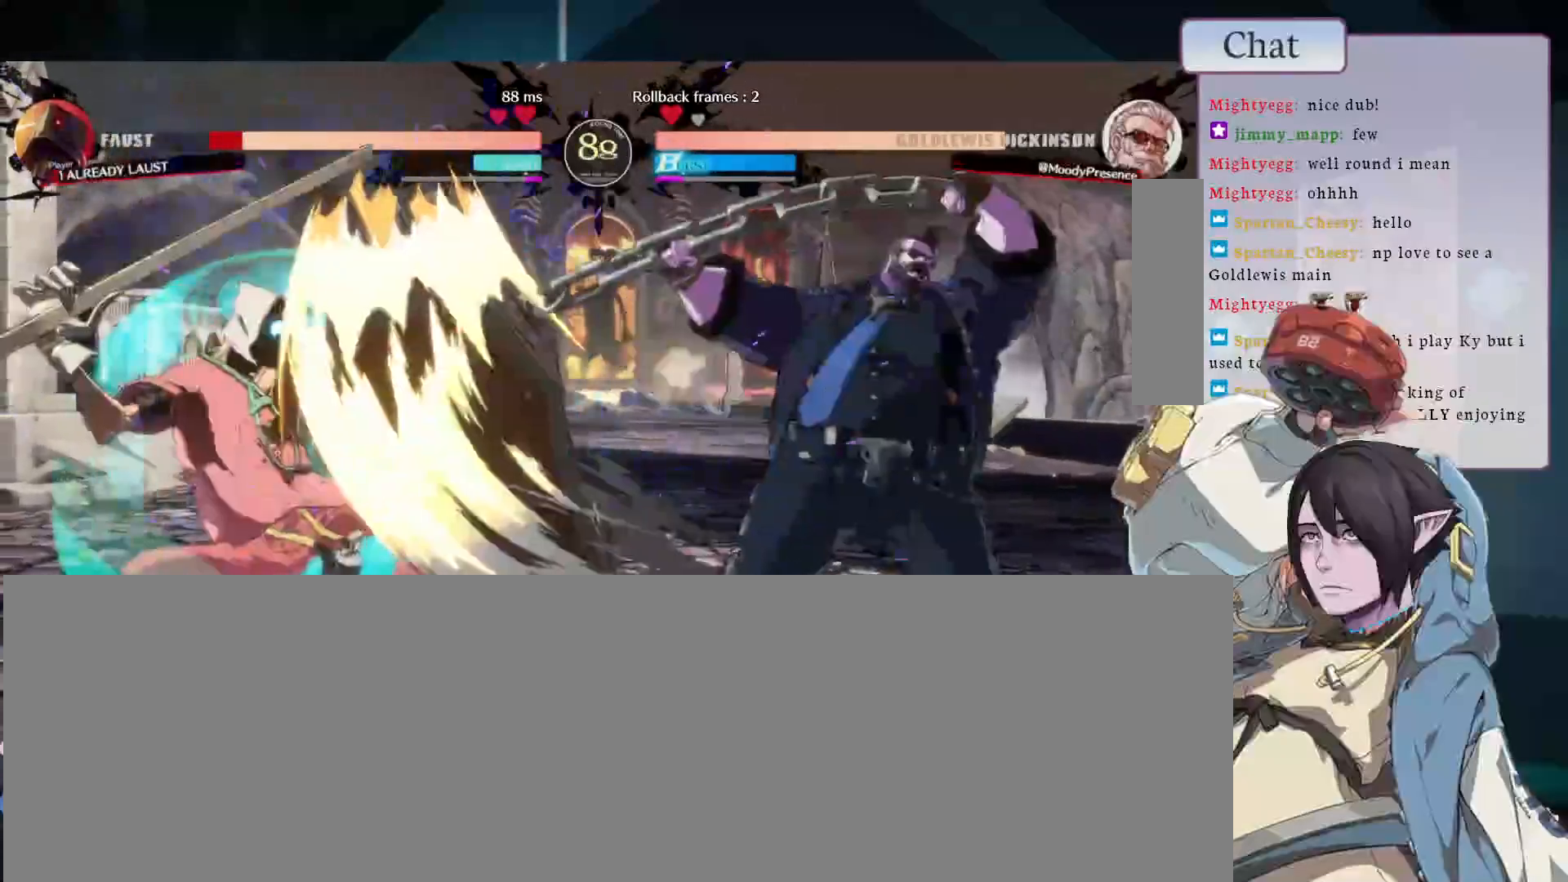
{"dt_ms": 500, "buttons": [], "left_stick": "center", "events": []}